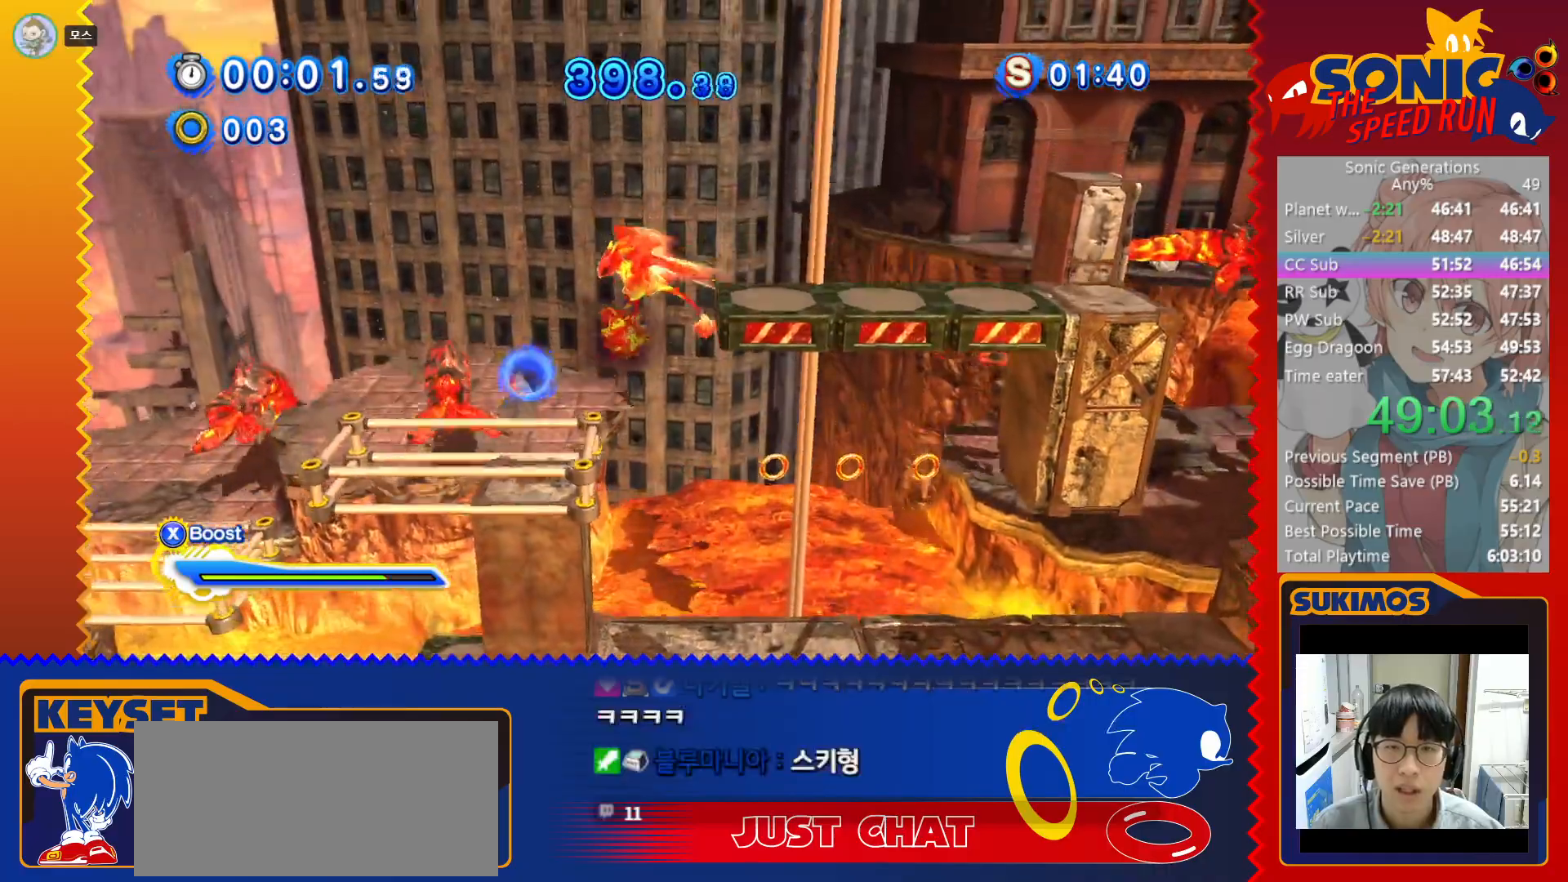
Gameplay with keyboard; each line is a JSON object with the keys held at the frame after it. "events" lists presses ("down") and releases ("up") of "a", "c", "d", "down", "f", "left", "right", "s", "up", "v", "x" and "z" between this image and that frame as [ms after this image, input, new state], when the widget could be followed in between. No other keys are recorded. Mouse input is not recorded.
{"keys": [], "events": [[33, "c", "up"], [116, "x", "down"], [183, "x", "up"], [250, "c", "down"], [483, "c", "up"]]}
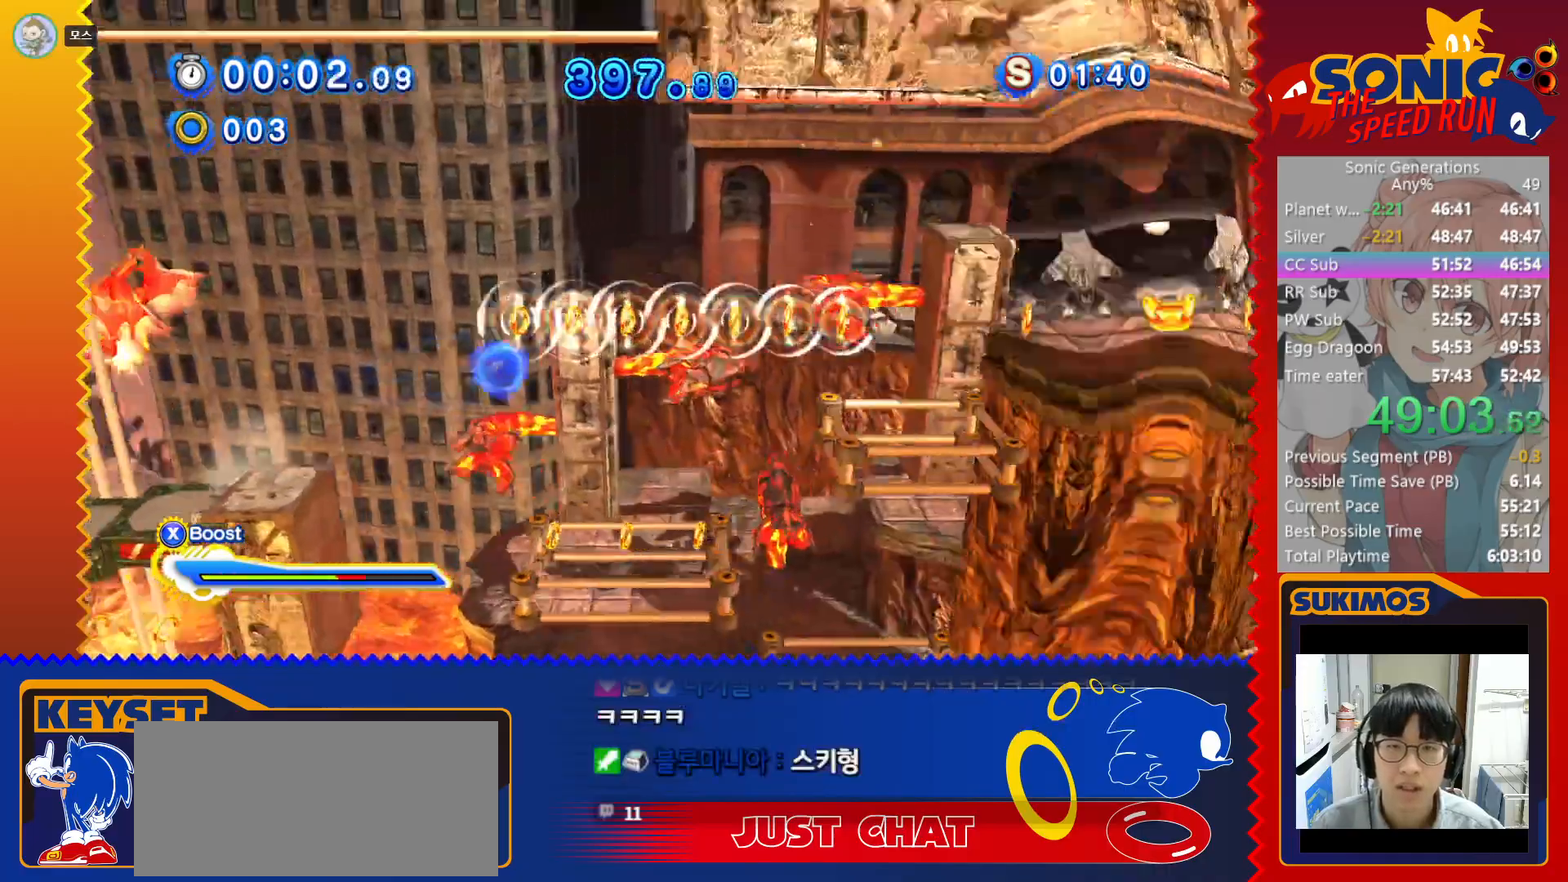
{"keys": ["up"], "events": [[66, "d", "down"], [116, "d", "up"], [483, "up", "down"]]}
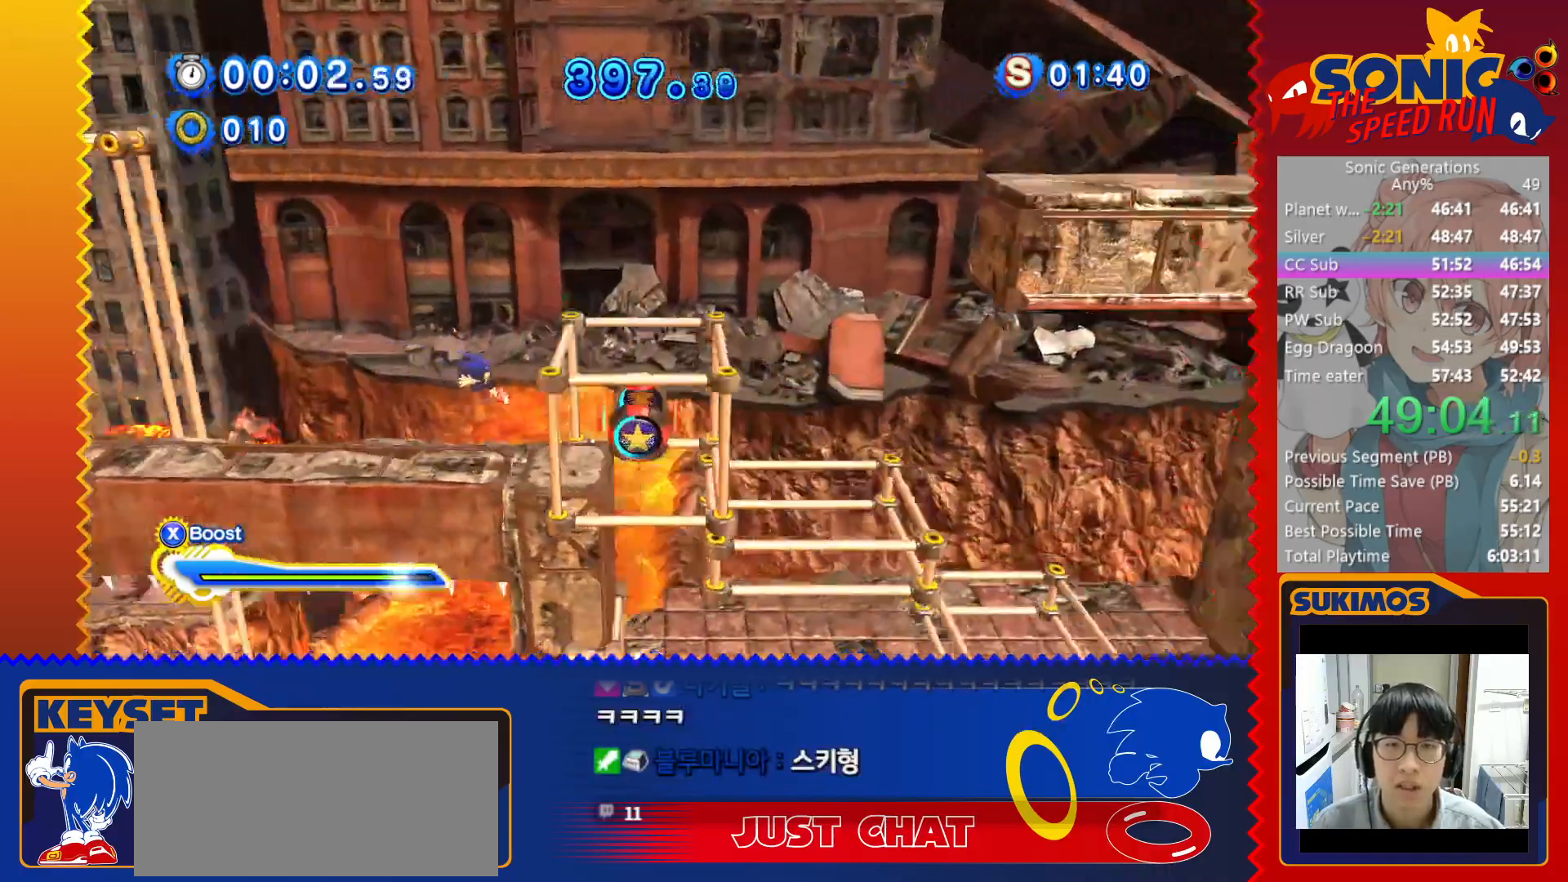
{"keys": ["c", "up"], "events": [[133, "c", "down"], [183, "c", "up"], [250, "c", "down"], [300, "c", "up"], [383, "c", "down"], [433, "c", "up"], [483, "c", "down"]]}
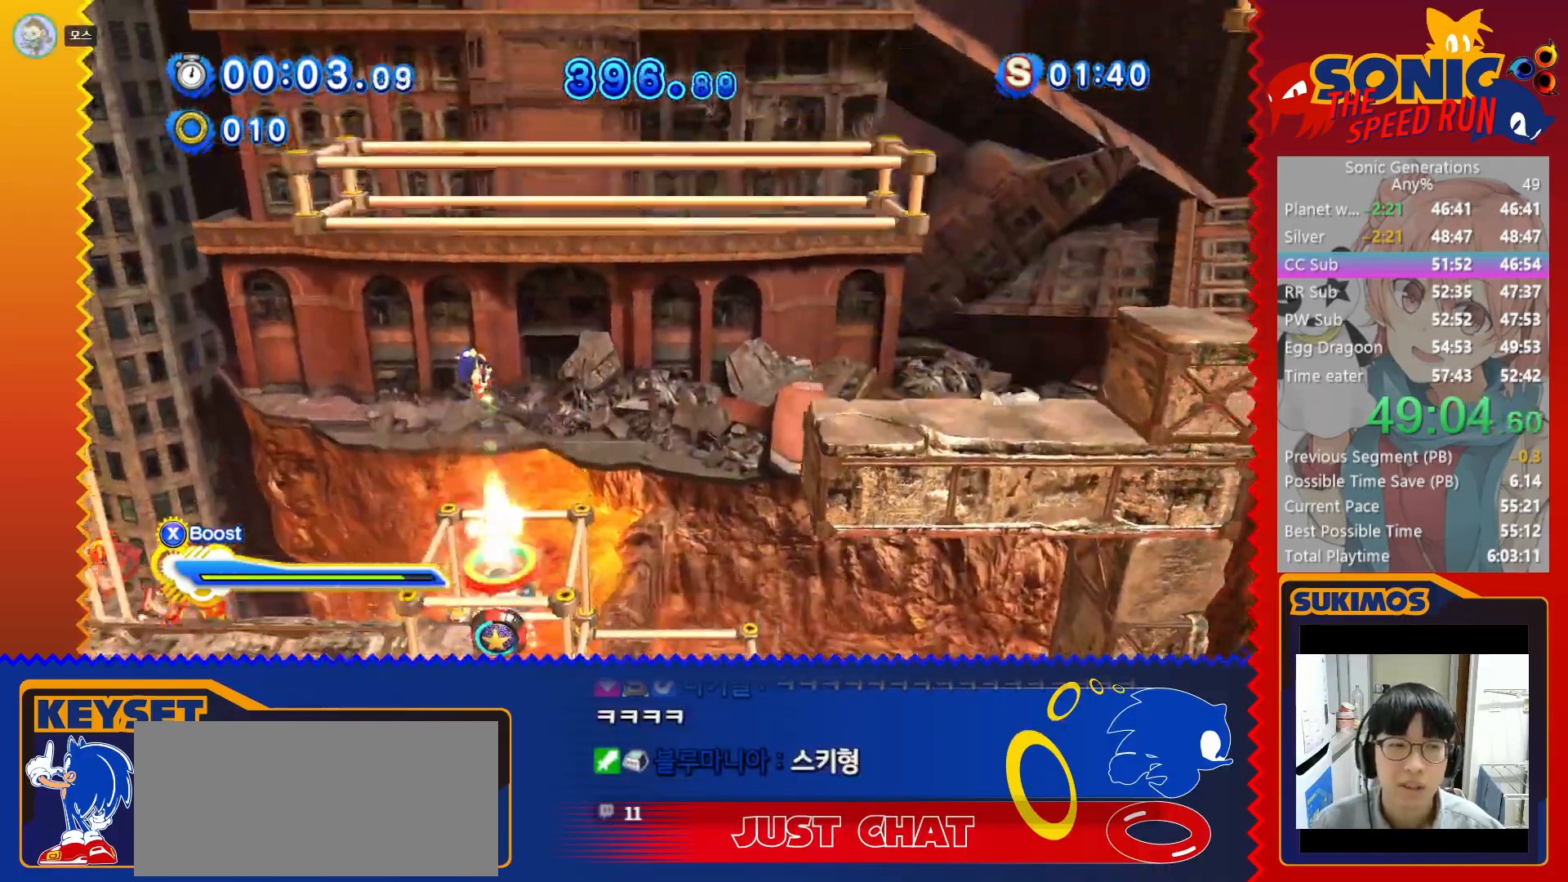
{"keys": [], "events": [[50, "c", "up"], [66, "up", "up"], [350, "v", "down"], [416, "v", "up"]]}
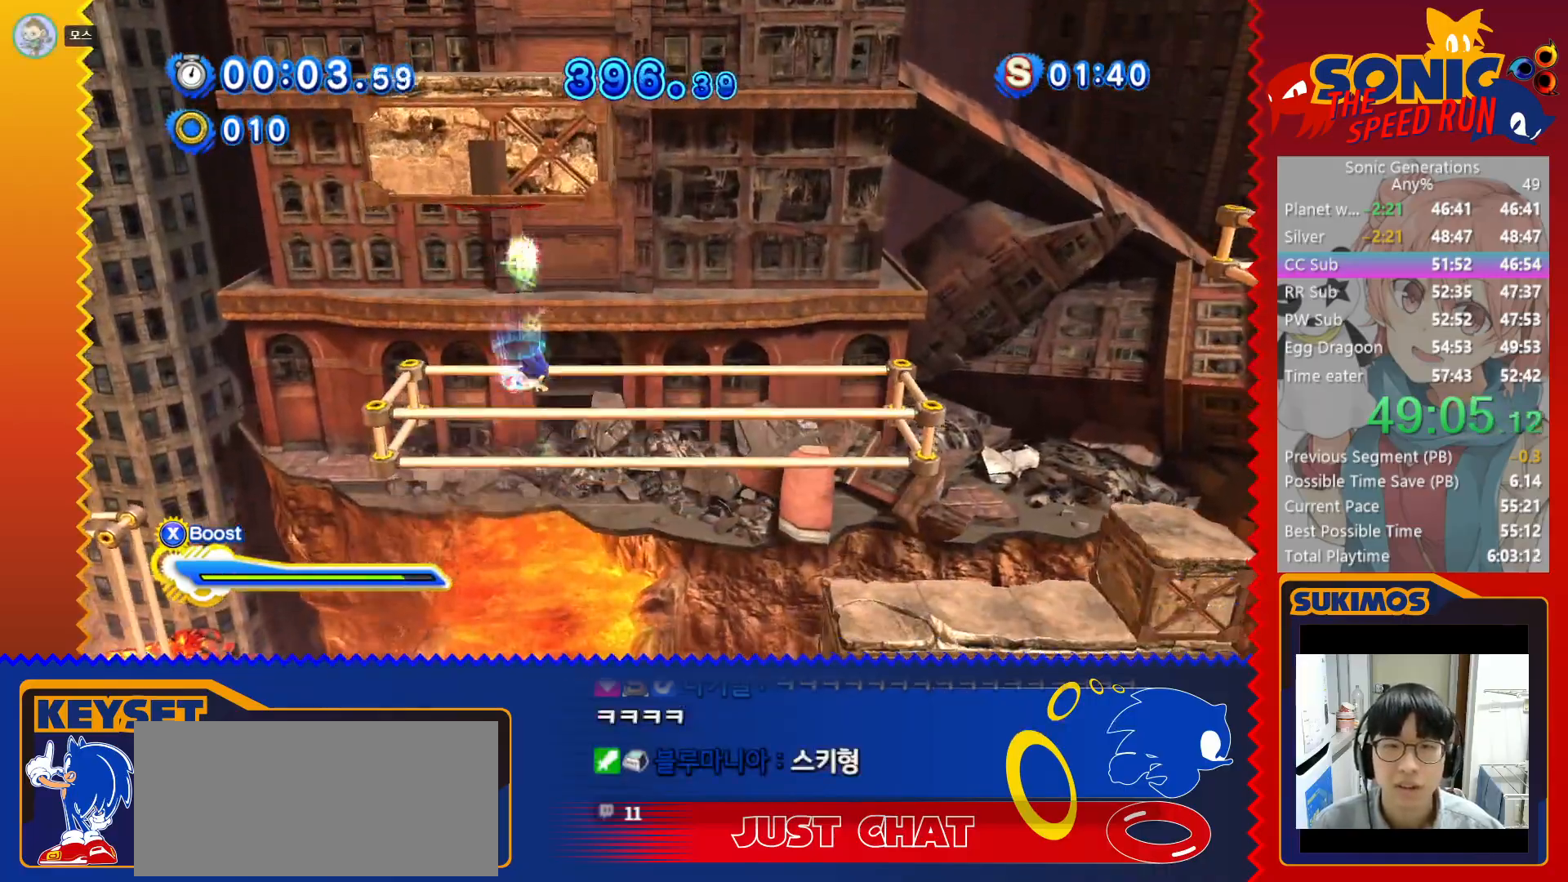
{"keys": [], "events": [[33, "x", "down"], [83, "c", "down"], [116, "x", "up"], [350, "c", "up"], [400, "x", "down"], [466, "x", "up"]]}
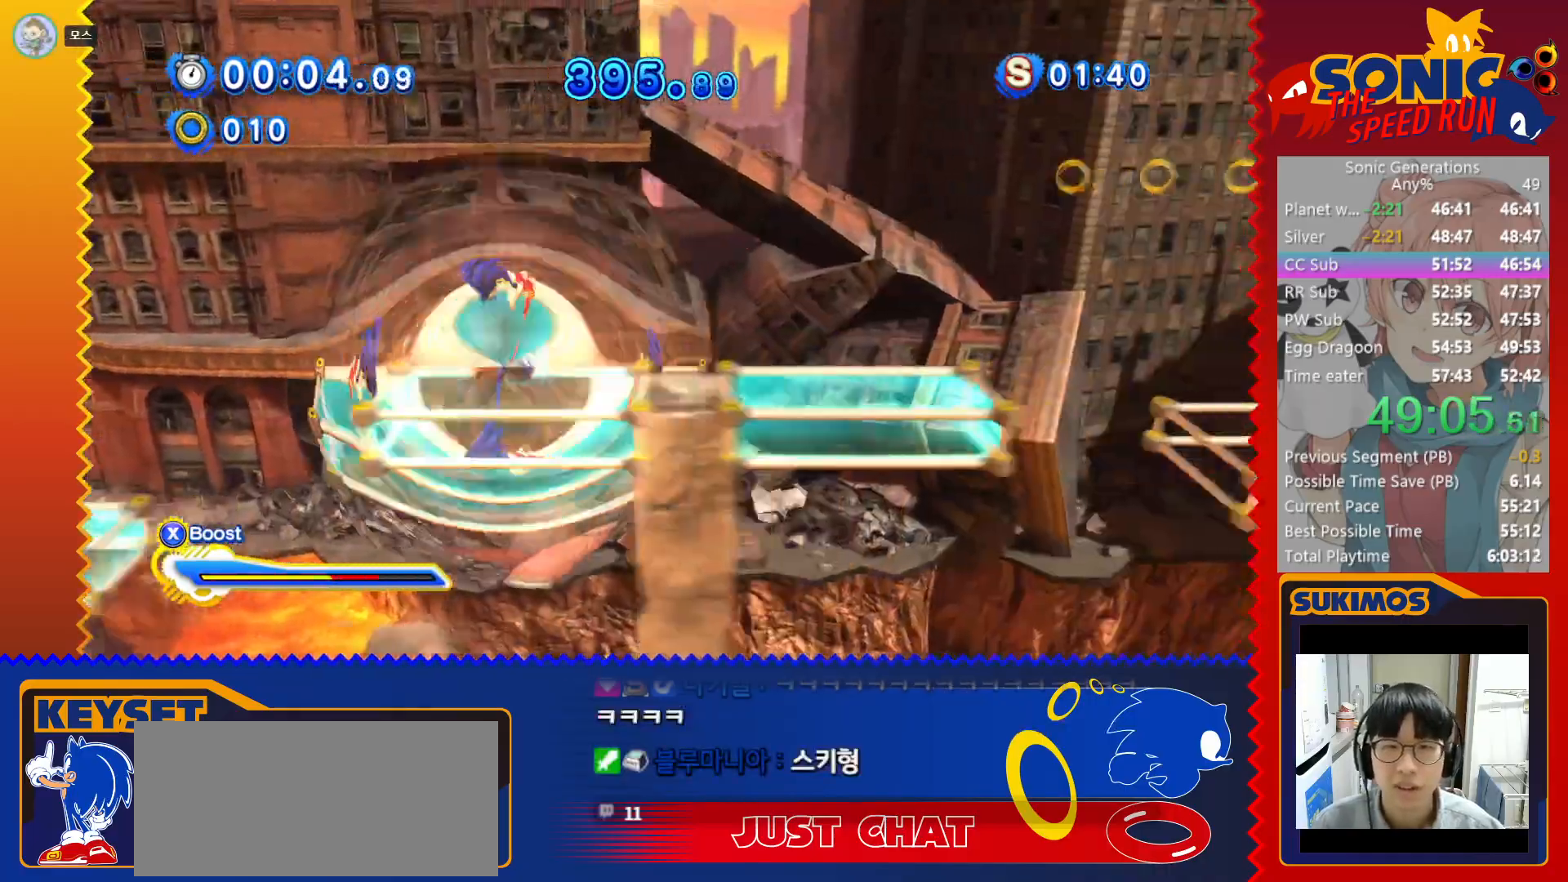
{"keys": ["v"], "events": [[116, "c", "down"], [400, "c", "up"], [483, "v", "down"]]}
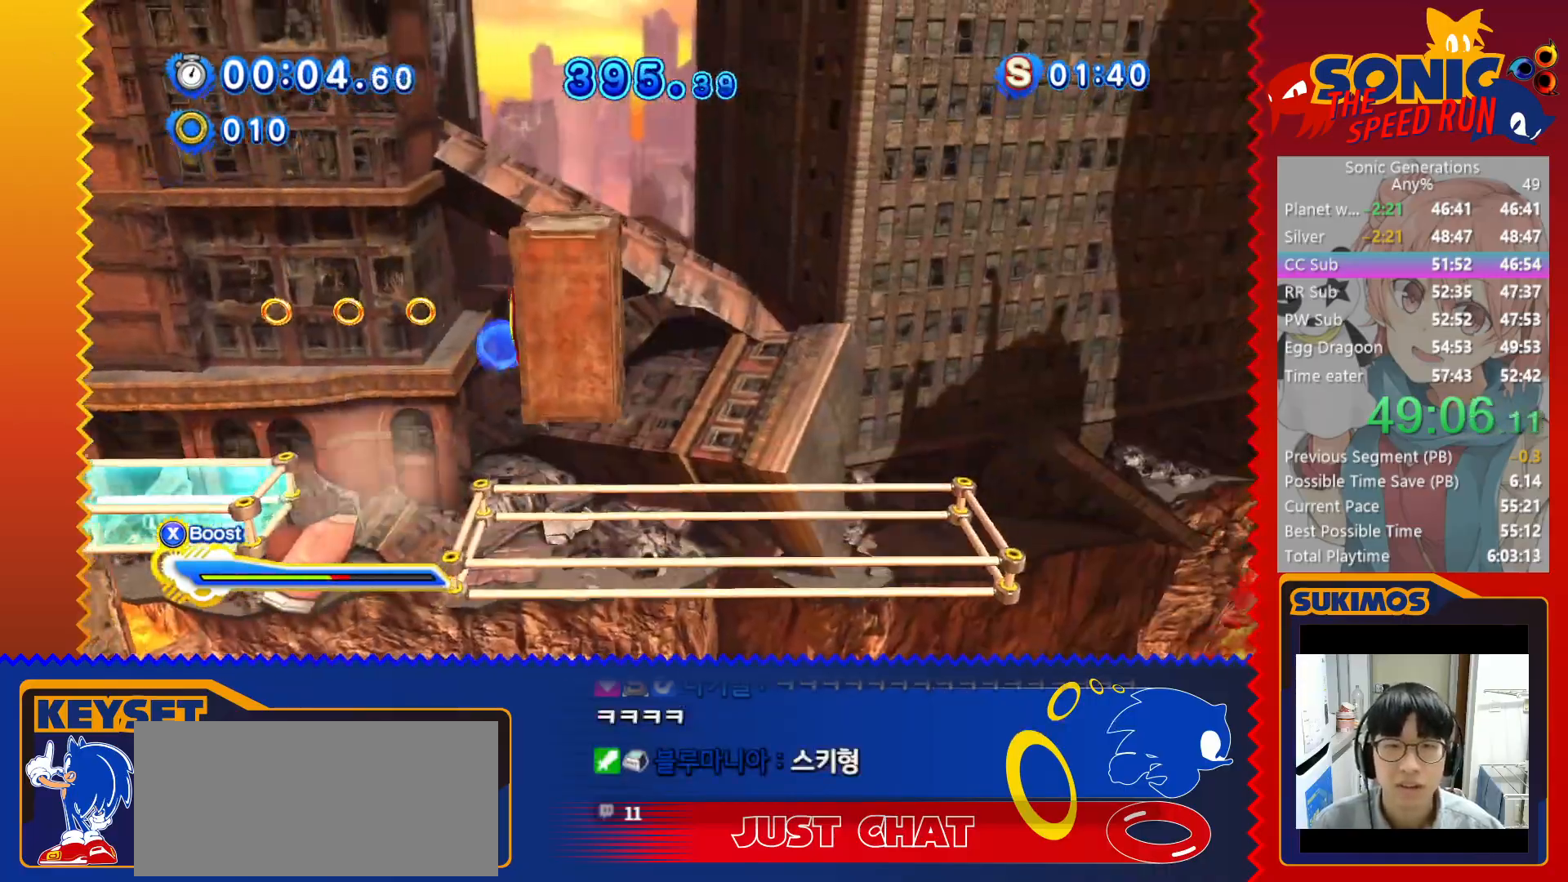
{"keys": ["c"], "events": [[83, "v", "up"], [233, "x", "down"], [283, "c", "down"], [316, "x", "up"]]}
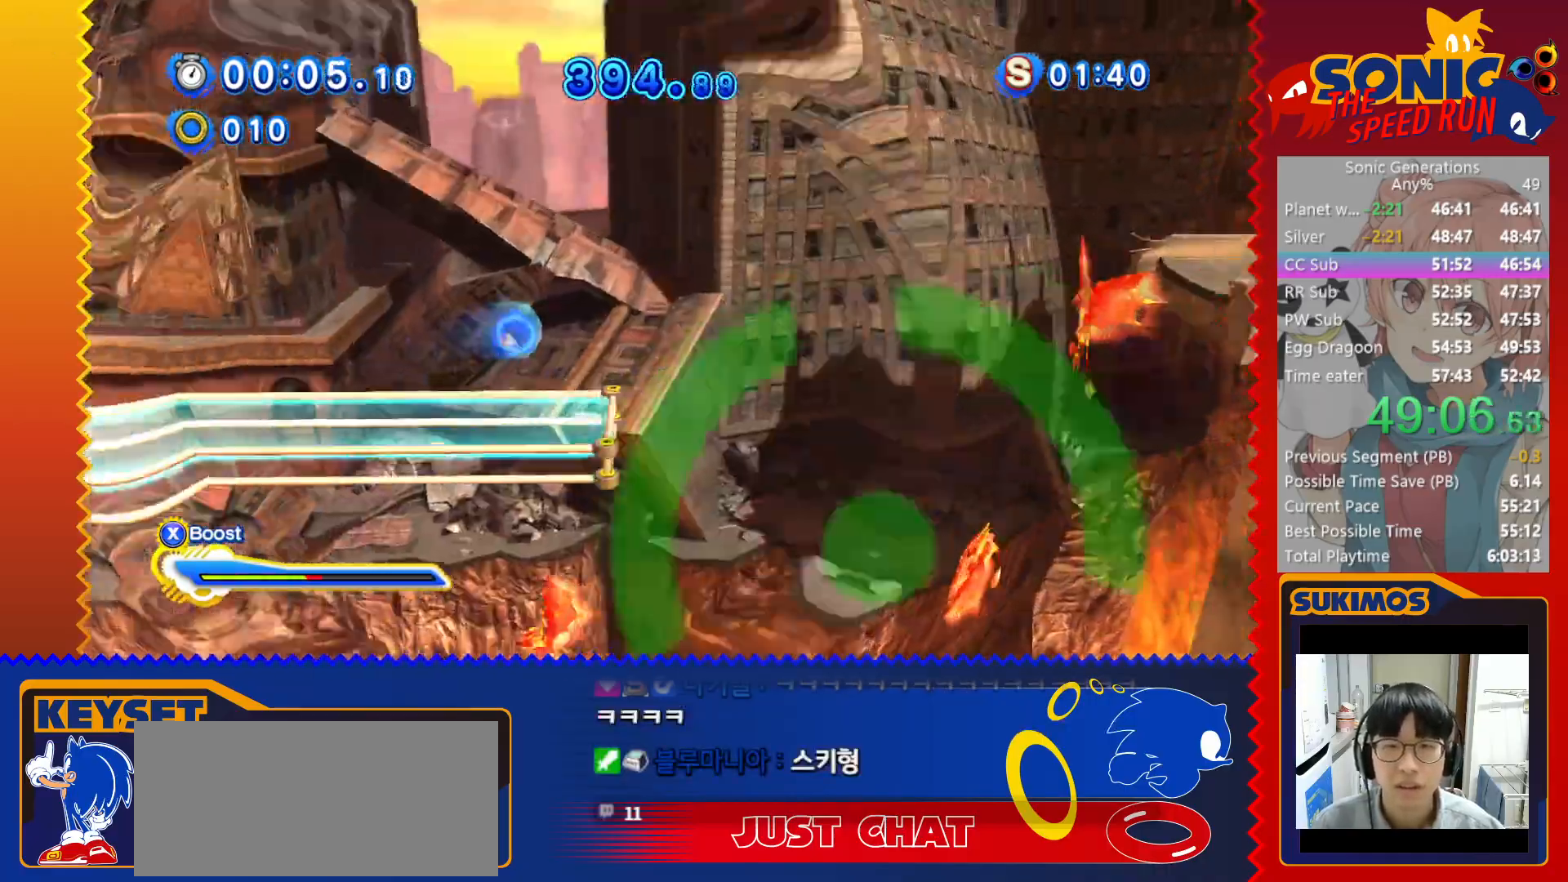
{"keys": [], "events": [[200, "c", "up"], [200, "x", "down"], [433, "x", "up"]]}
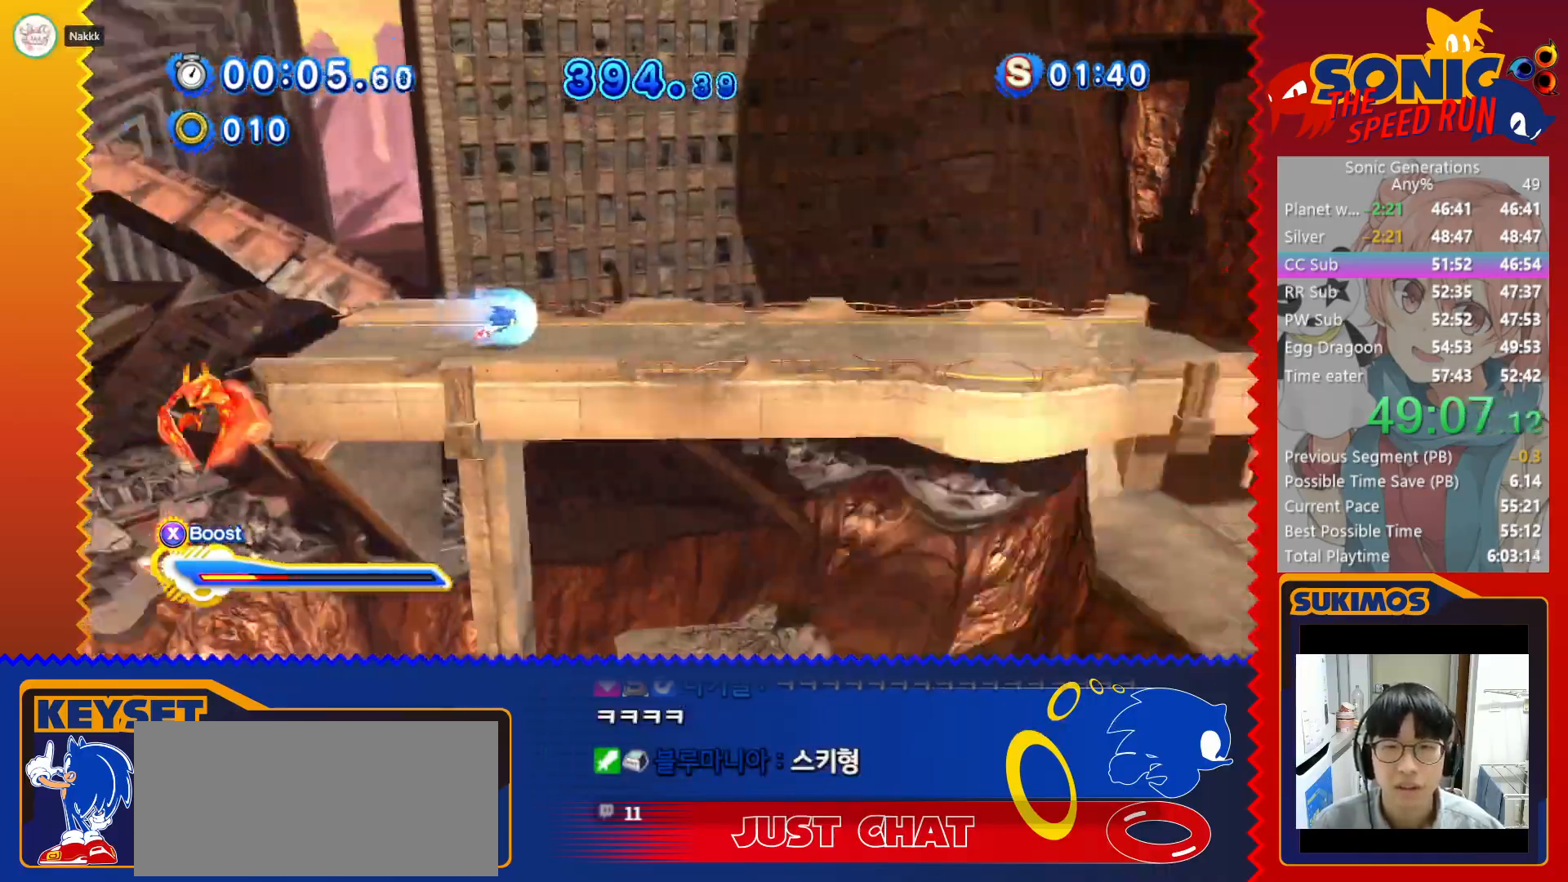
{"keys": [], "events": [[33, "c", "down"], [366, "c", "up"]]}
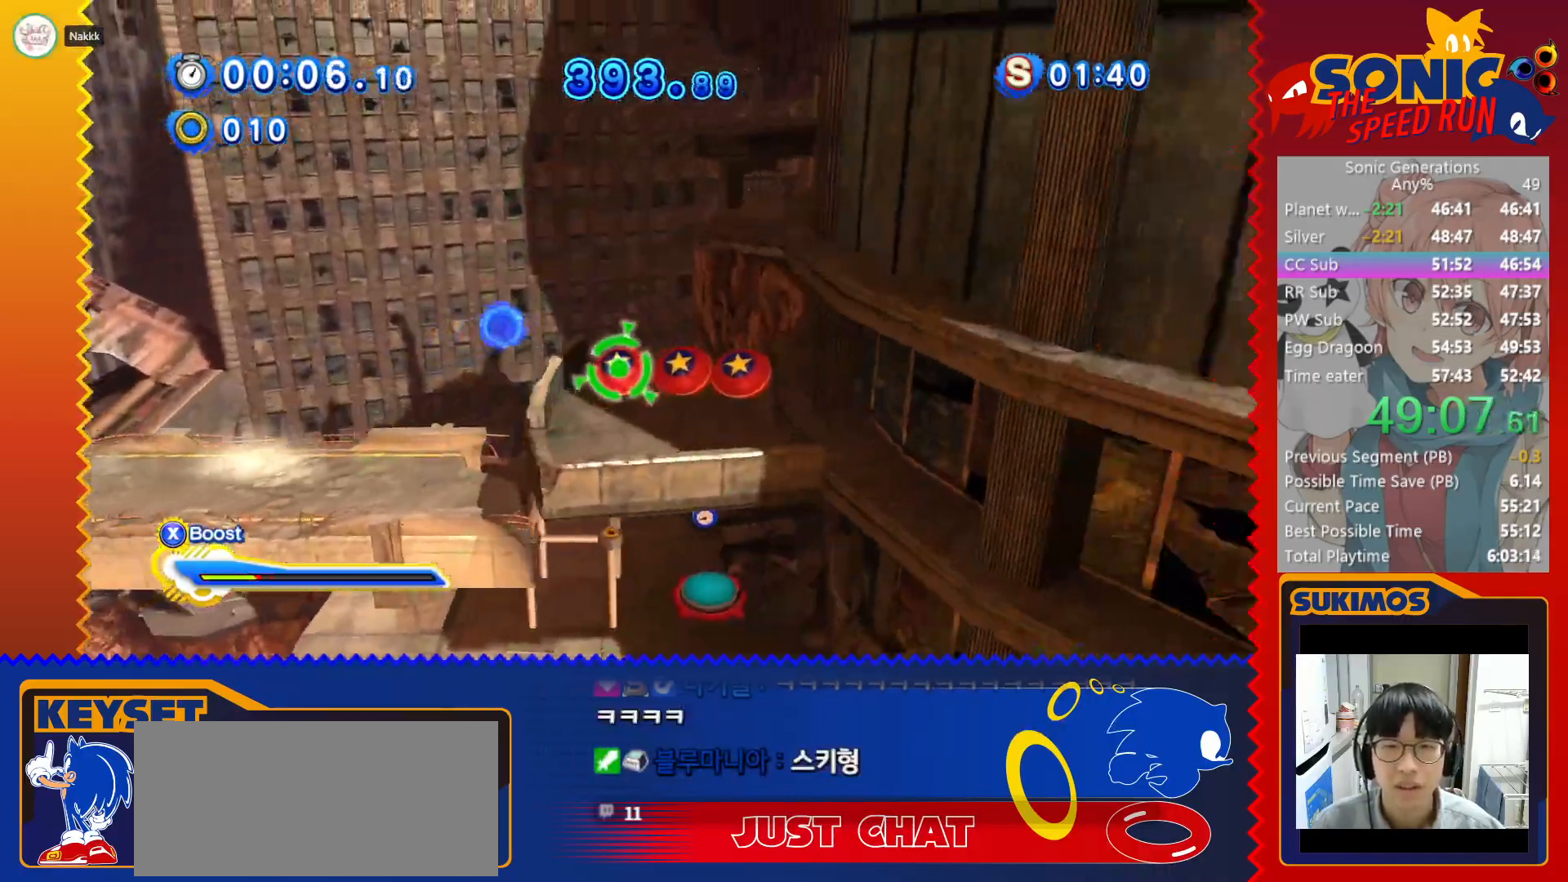
{"keys": [], "events": [[116, "v", "down"], [183, "v", "up"]]}
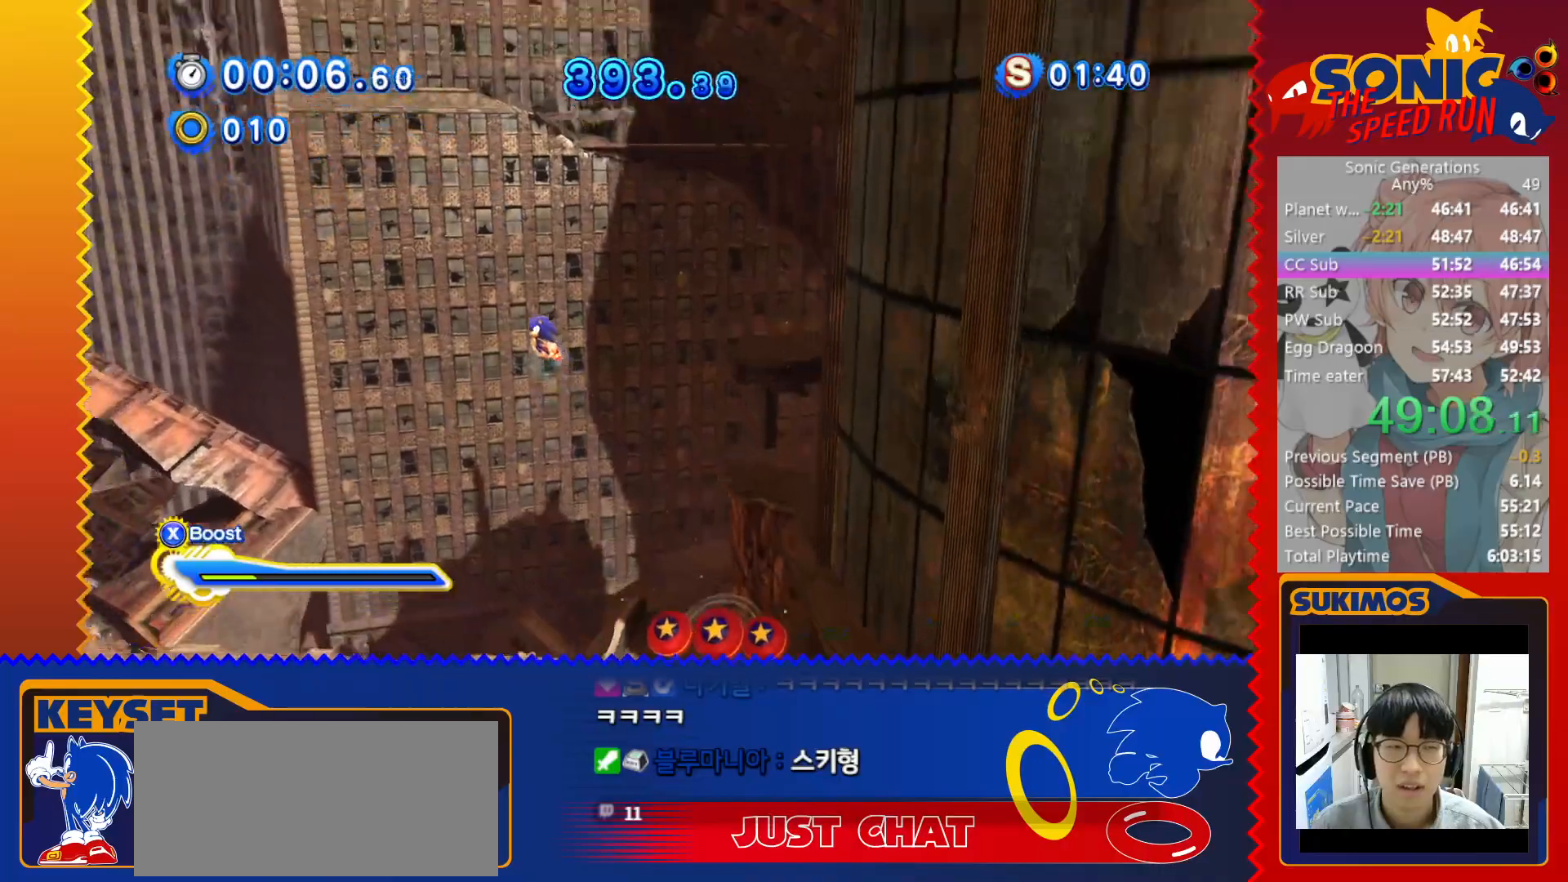
{"keys": [], "events": []}
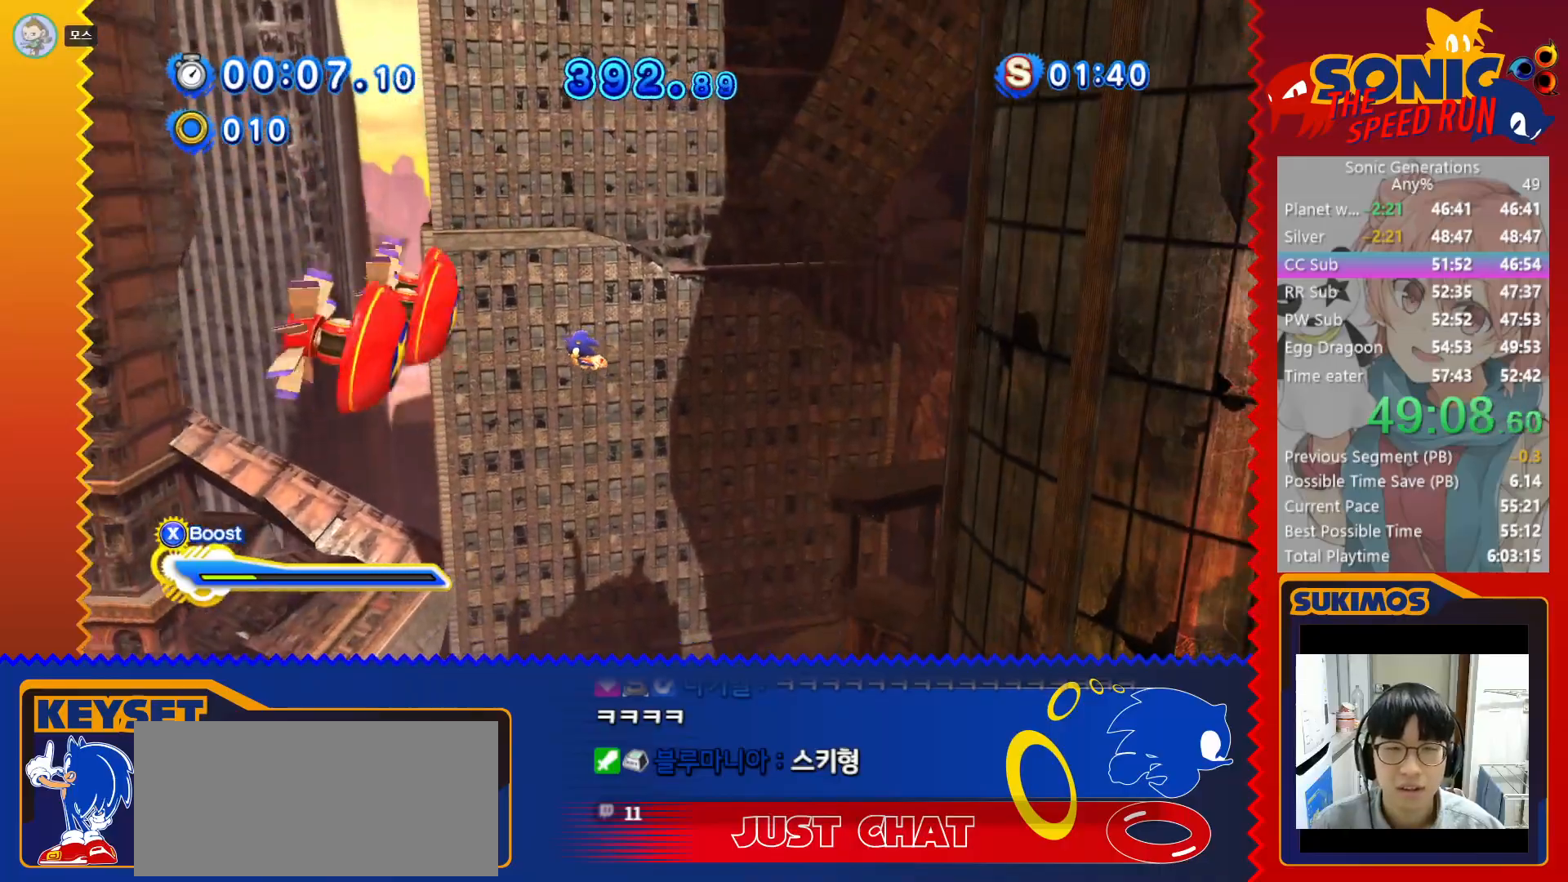
{"keys": [], "events": []}
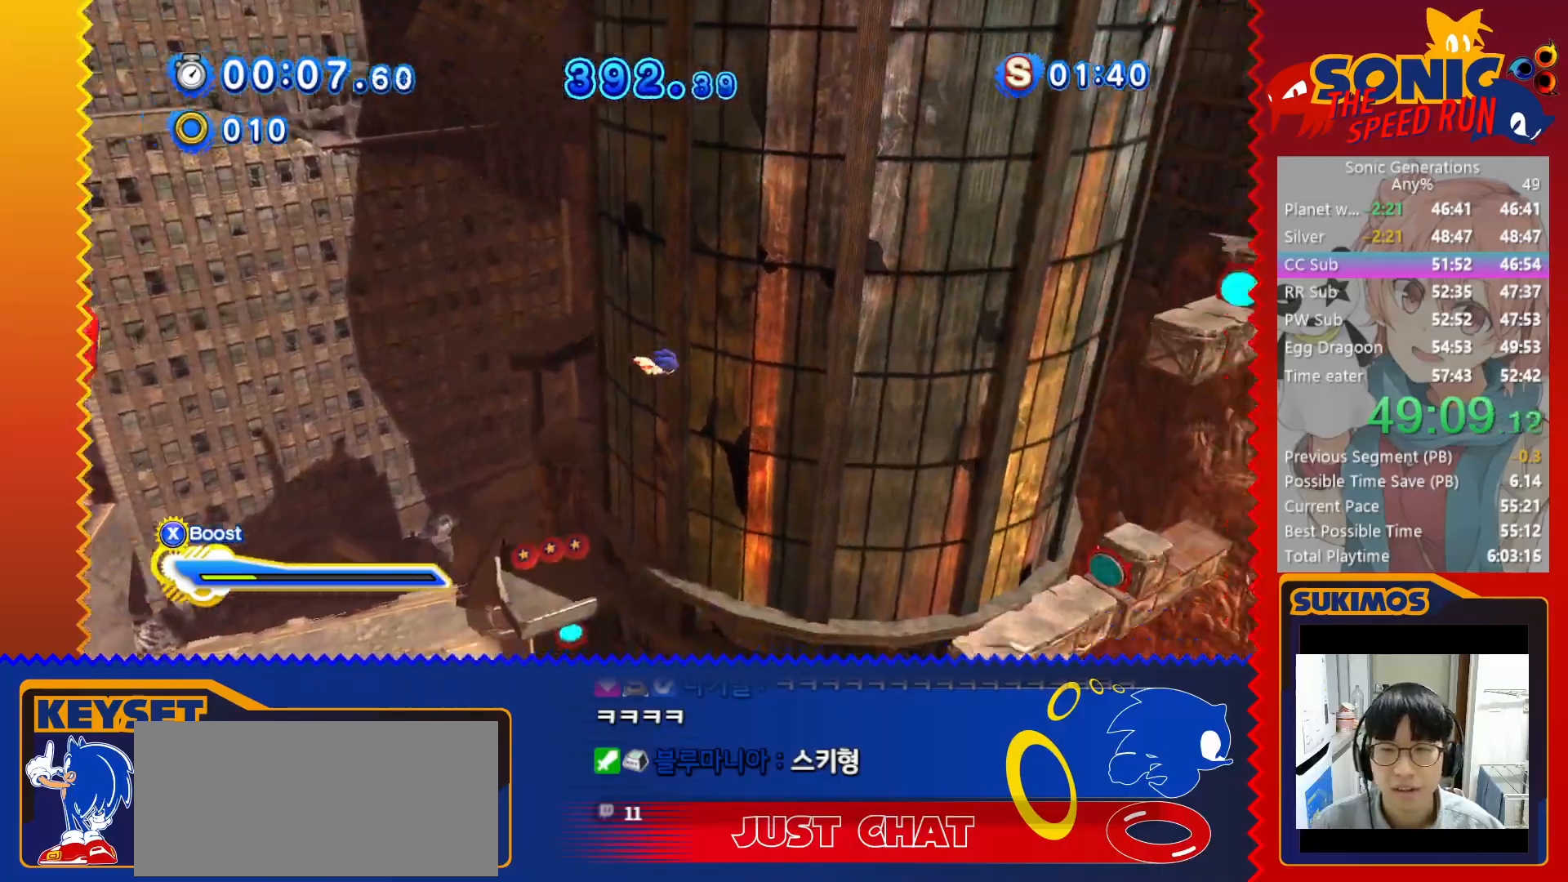
{"keys": [], "events": []}
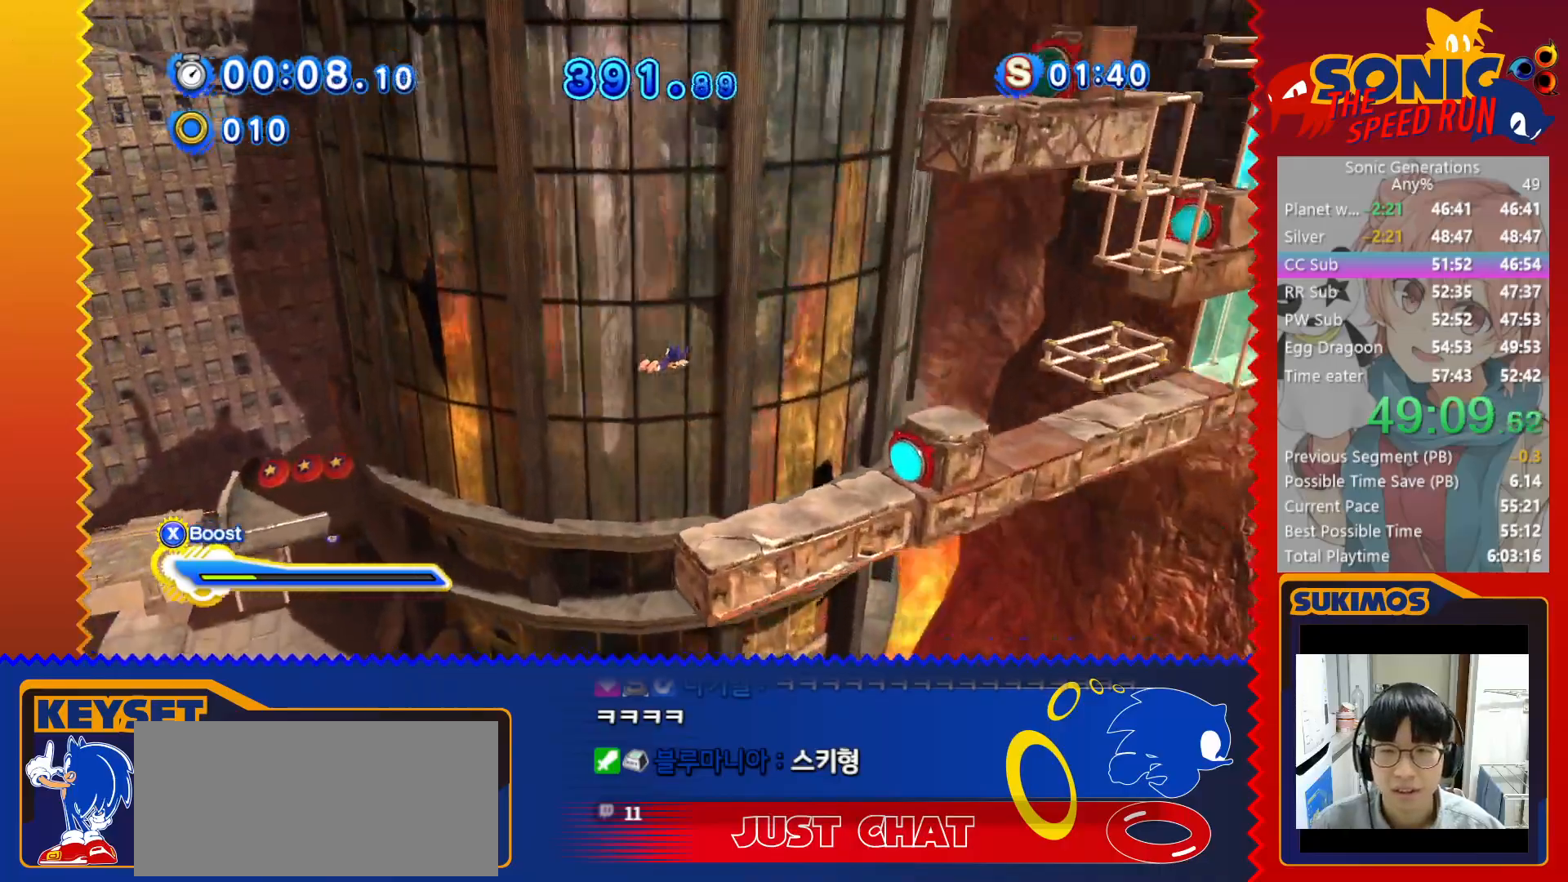
{"keys": ["c", "left", "x"], "events": [[150, "v", "down"], [200, "left", "down"], [200, "v", "up"], [450, "x", "down"], [483, "c", "down"]]}
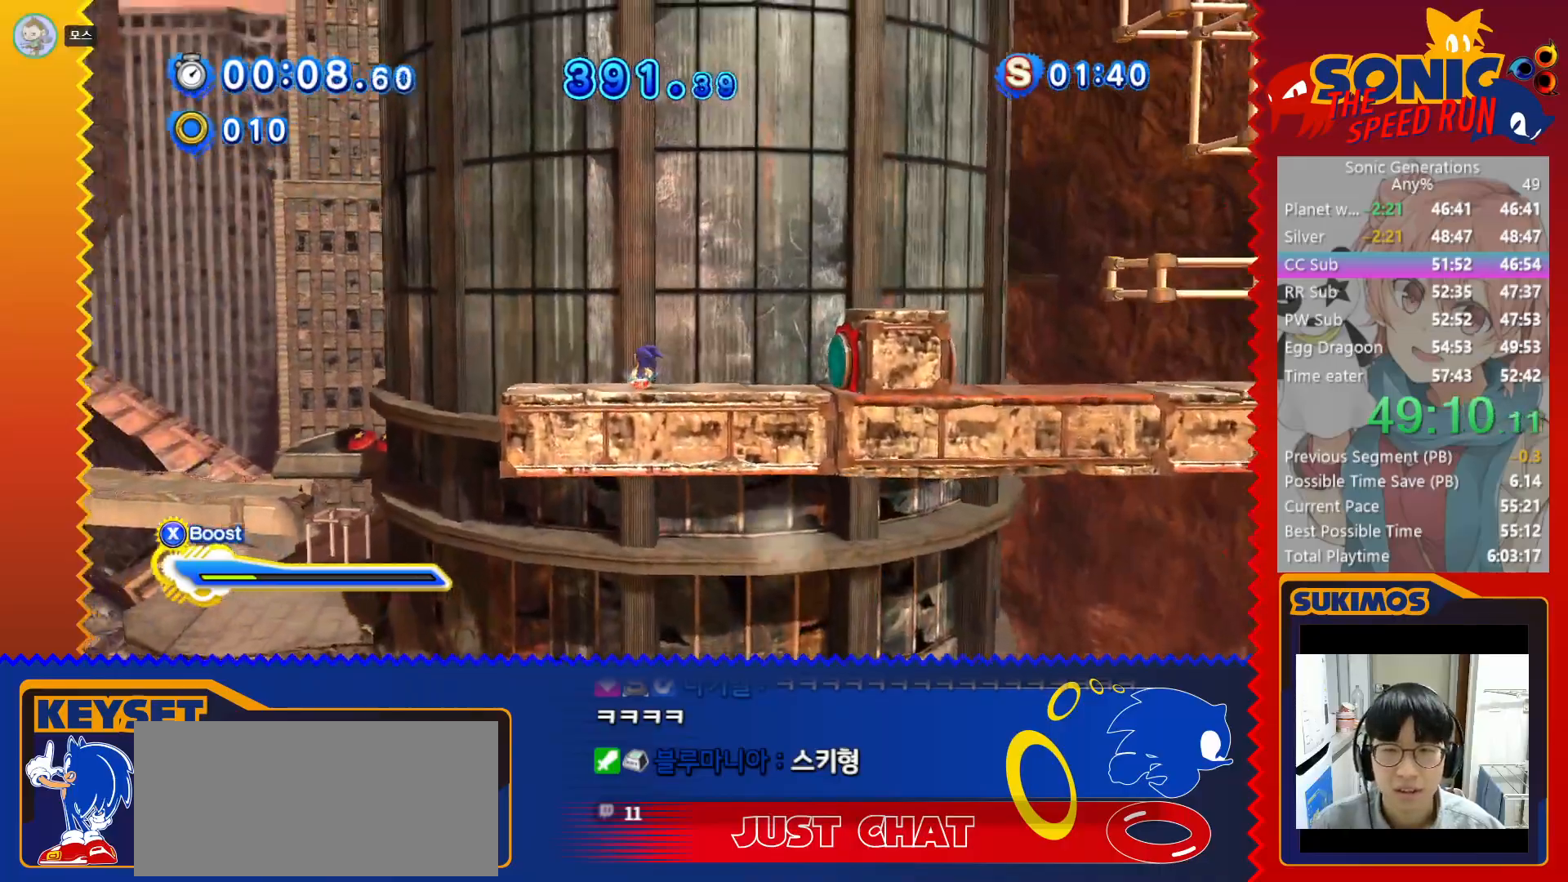
{"keys": ["left"], "events": [[33, "c", "up"], [33, "x", "up"]]}
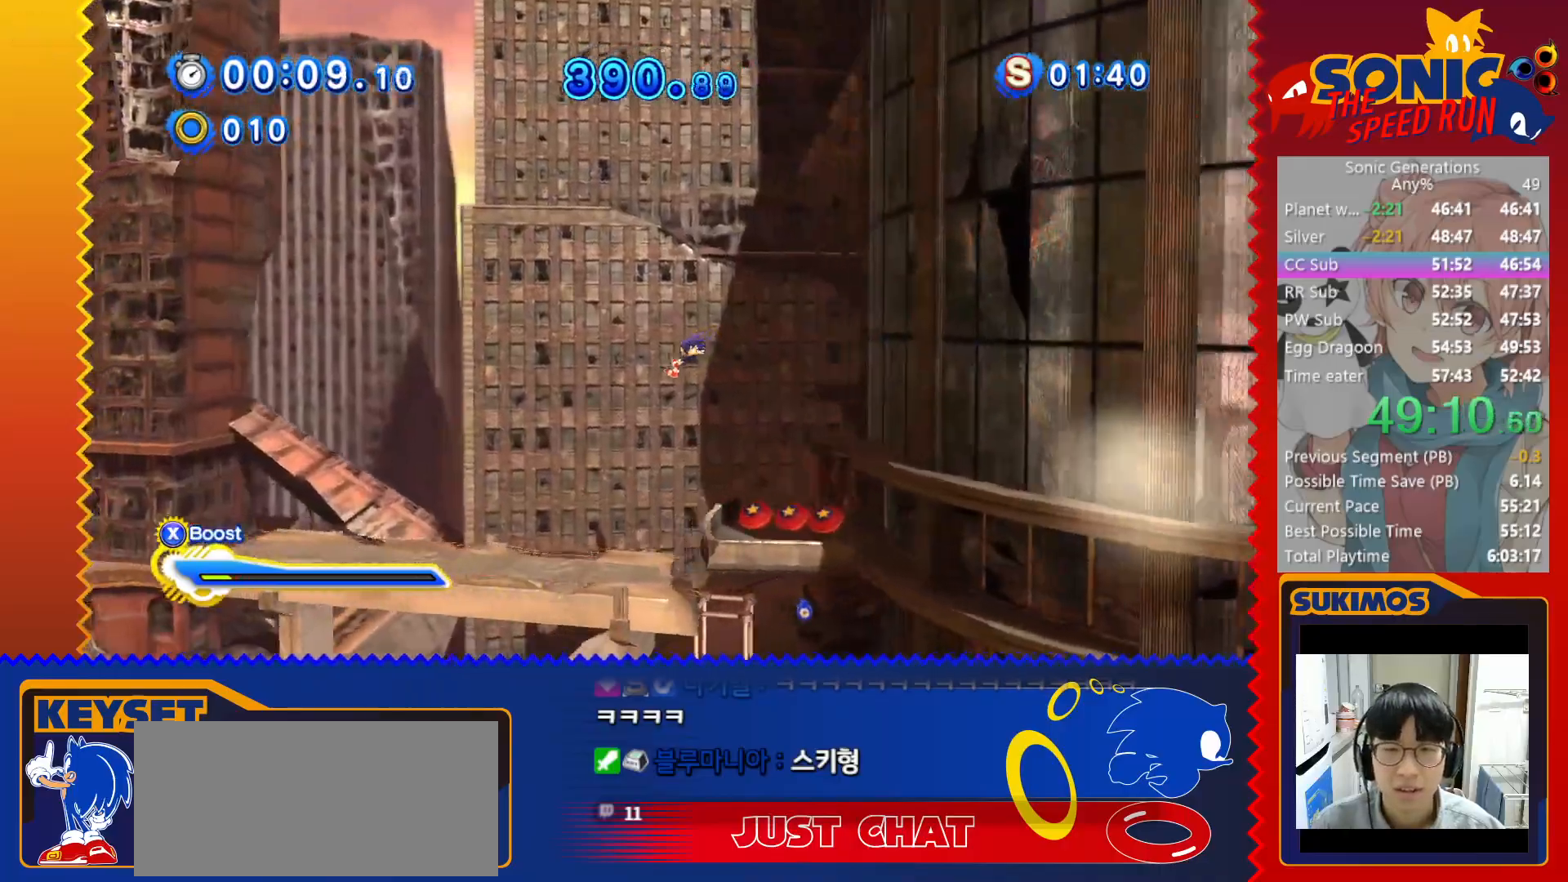
{"keys": ["left", "up"], "events": [[333, "up", "down"]]}
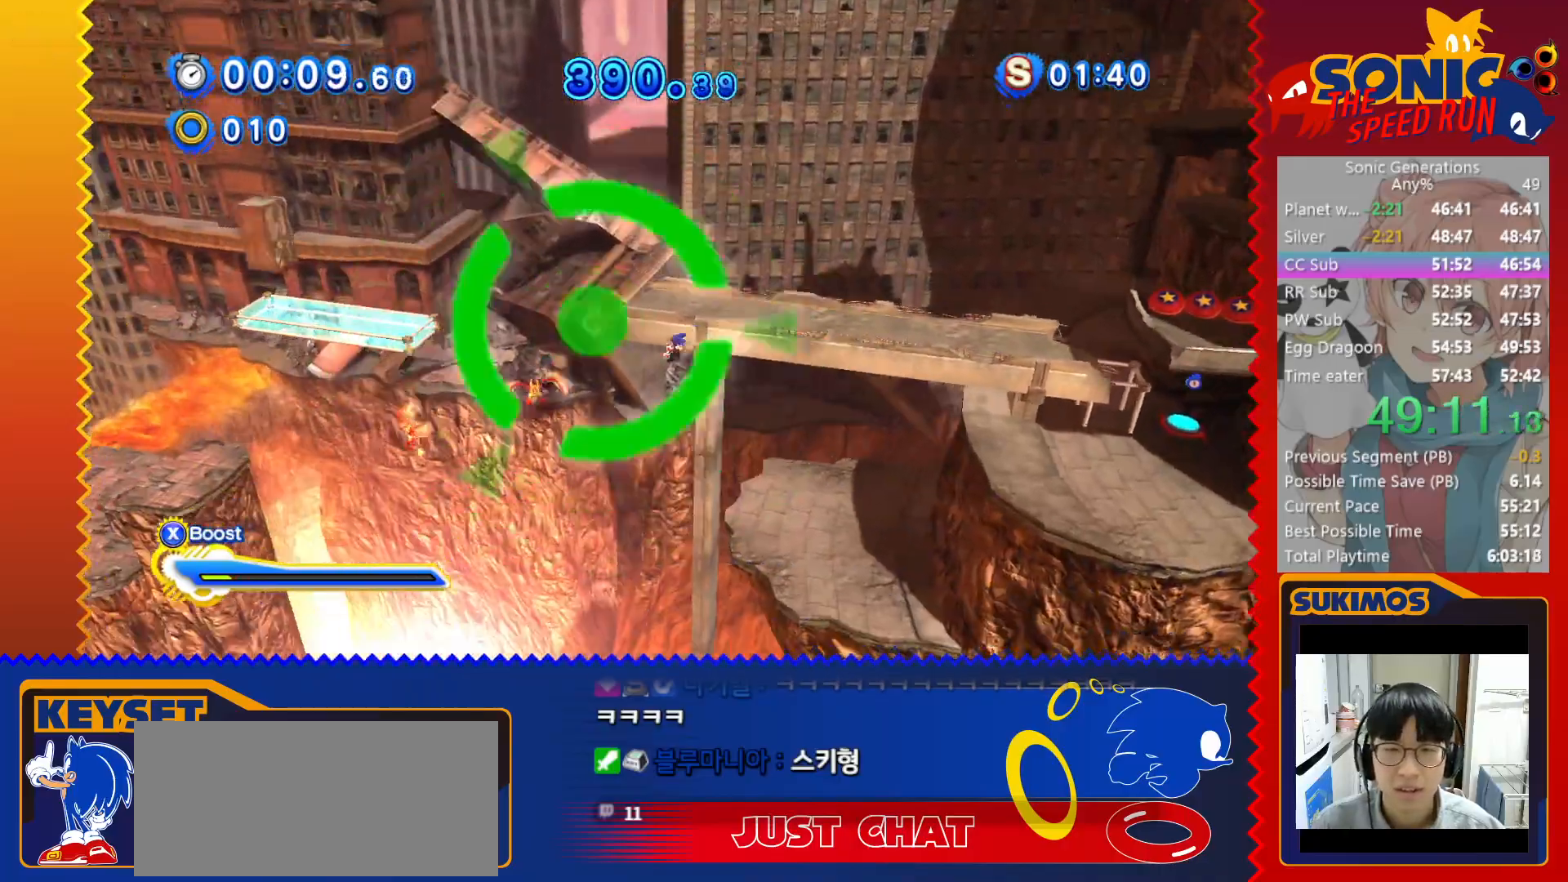
{"keys": ["right"], "events": [[266, "c", "down"], [350, "c", "up"], [350, "up", "up"], [383, "left", "up"], [416, "right", "down"]]}
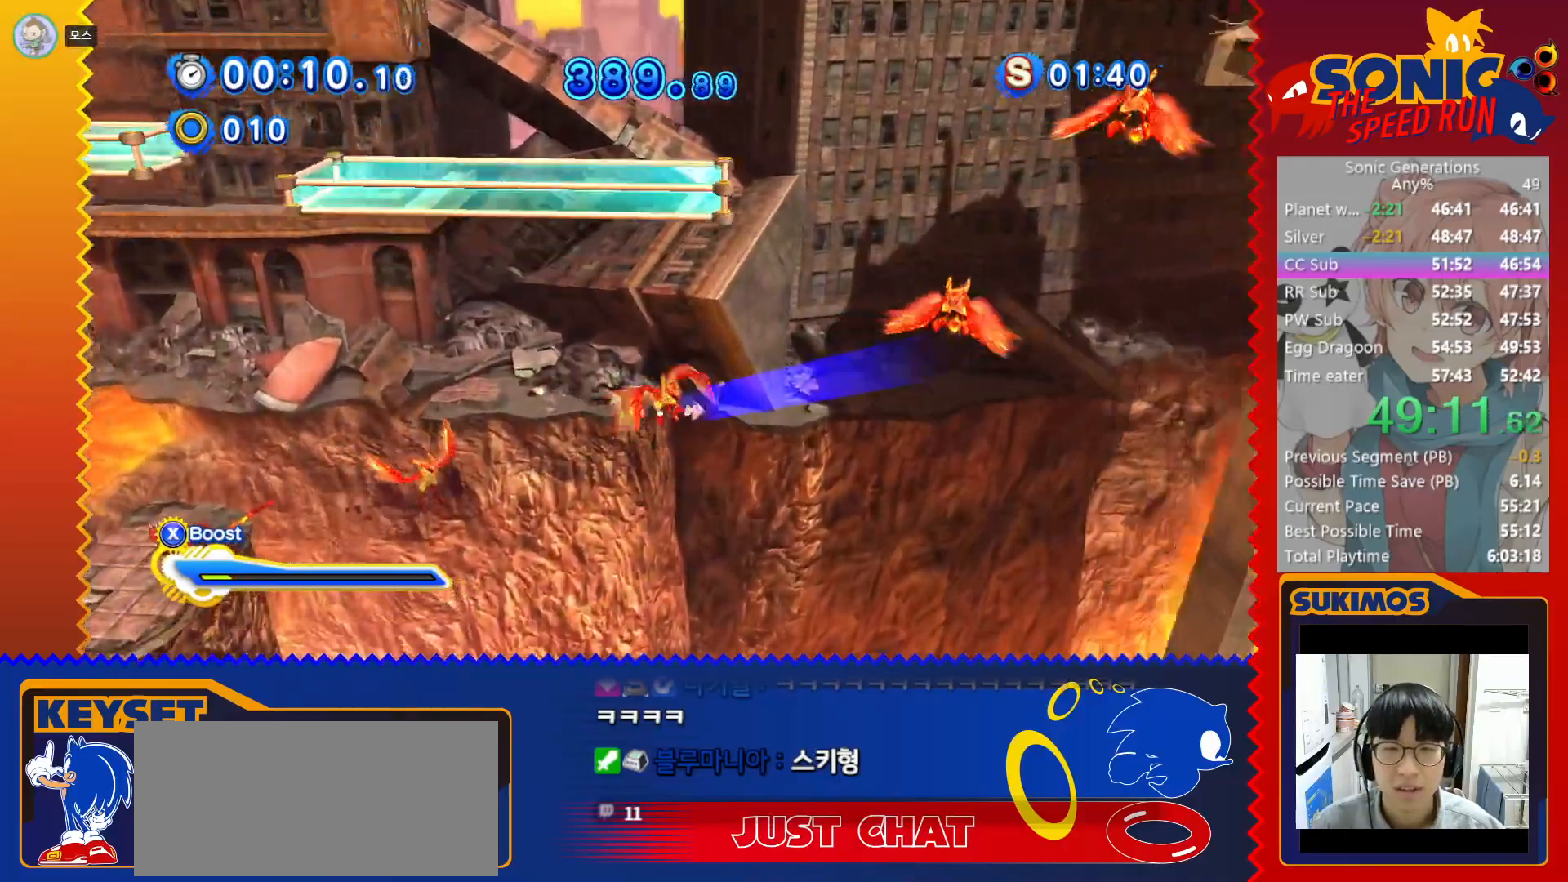
{"keys": ["right"], "events": [[316, "c", "down"], [383, "c", "up"]]}
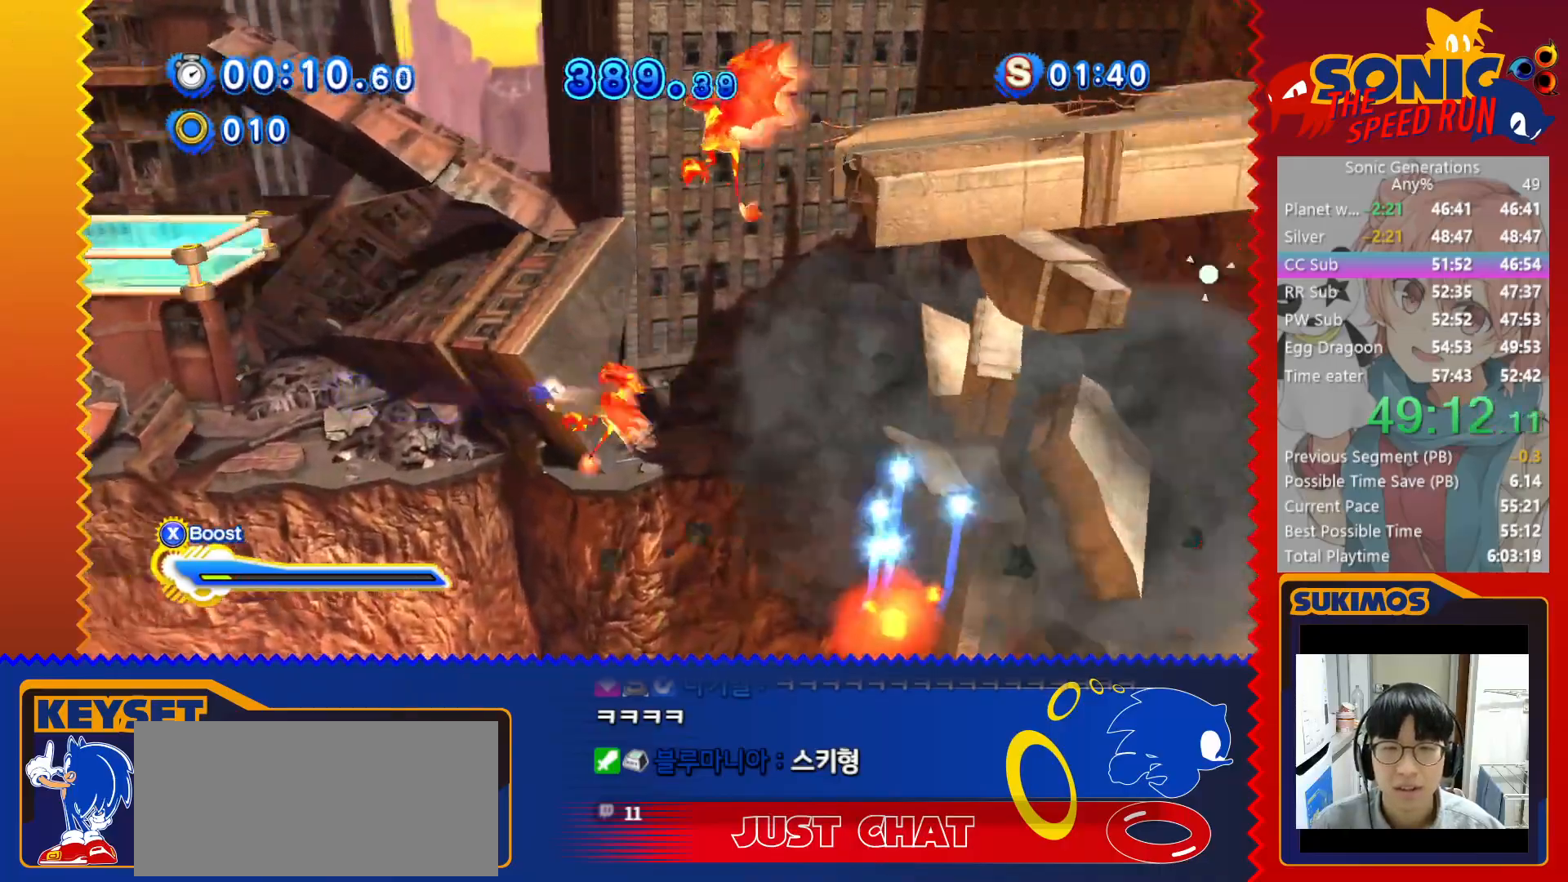
{"keys": ["right"], "events": [[350, "c", "down"], [416, "c", "up"]]}
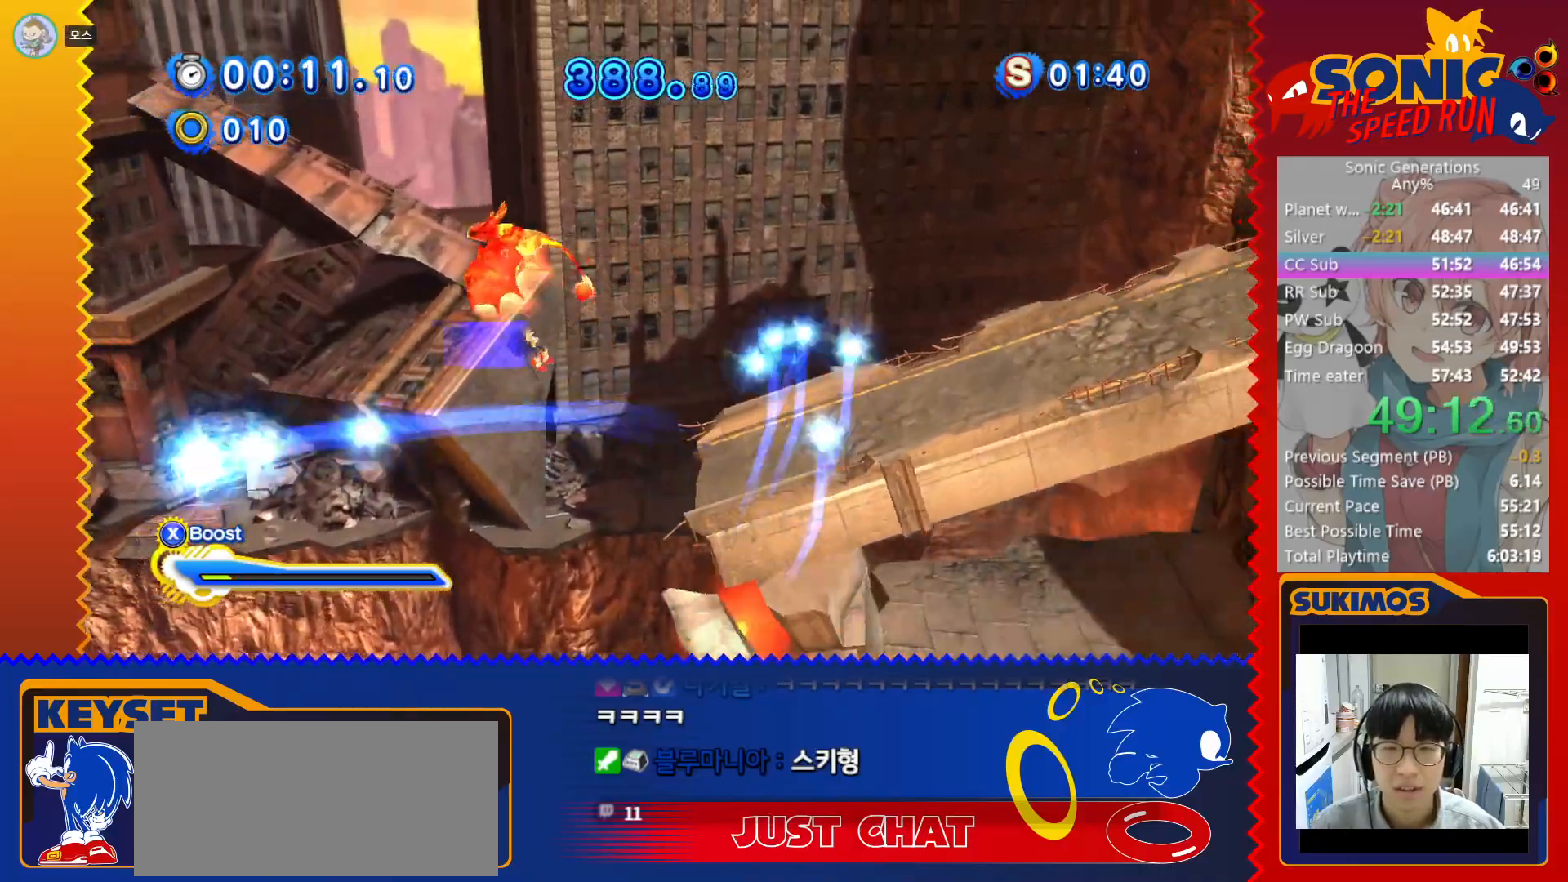
{"keys": ["right"], "events": []}
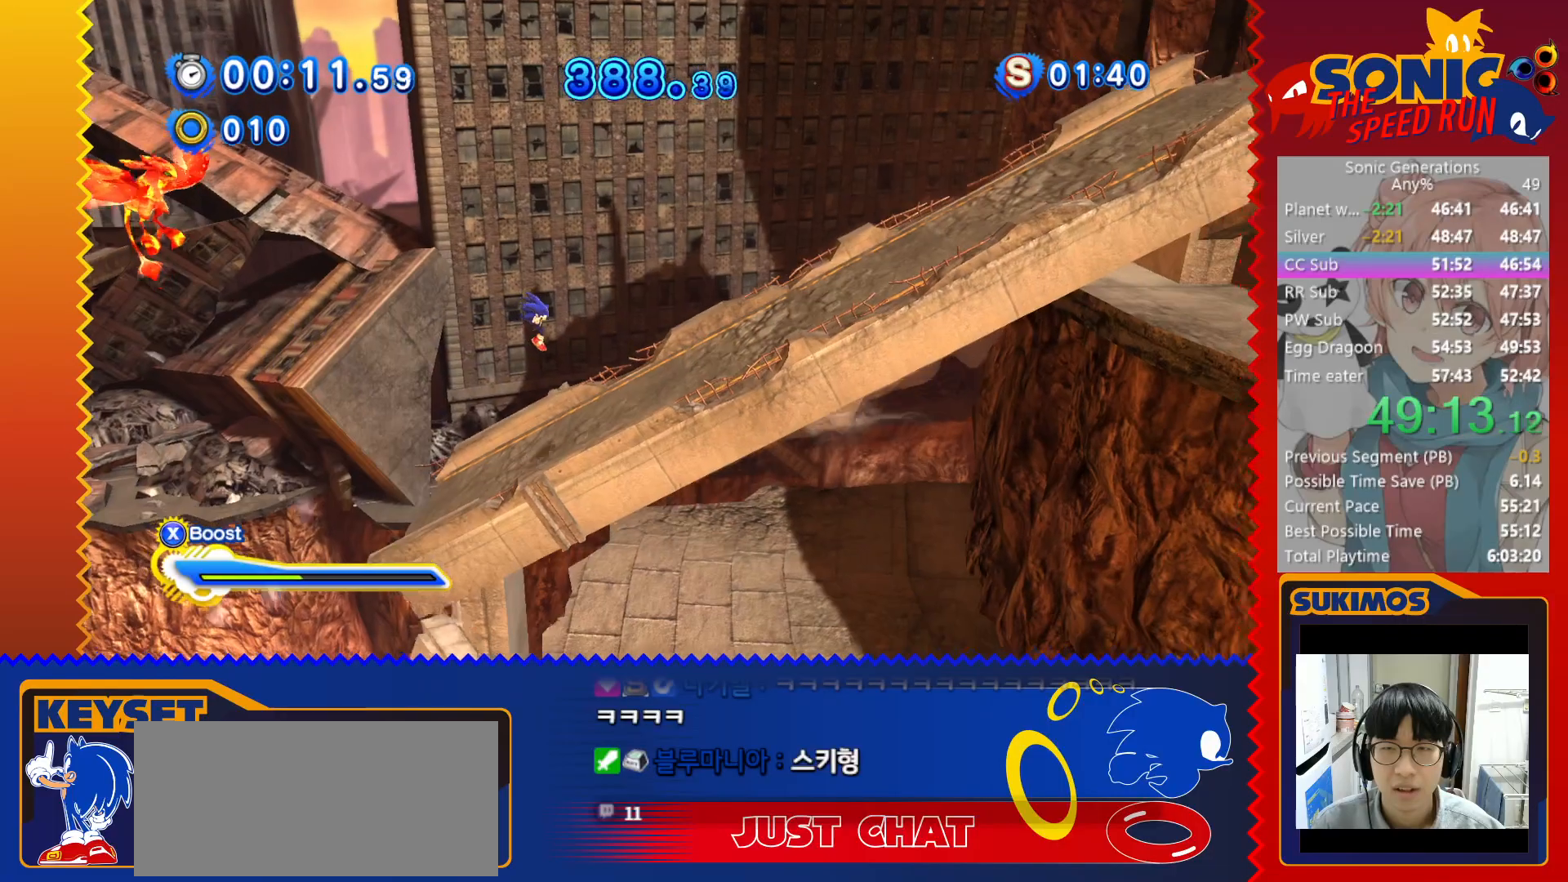
{"keys": ["right"], "events": []}
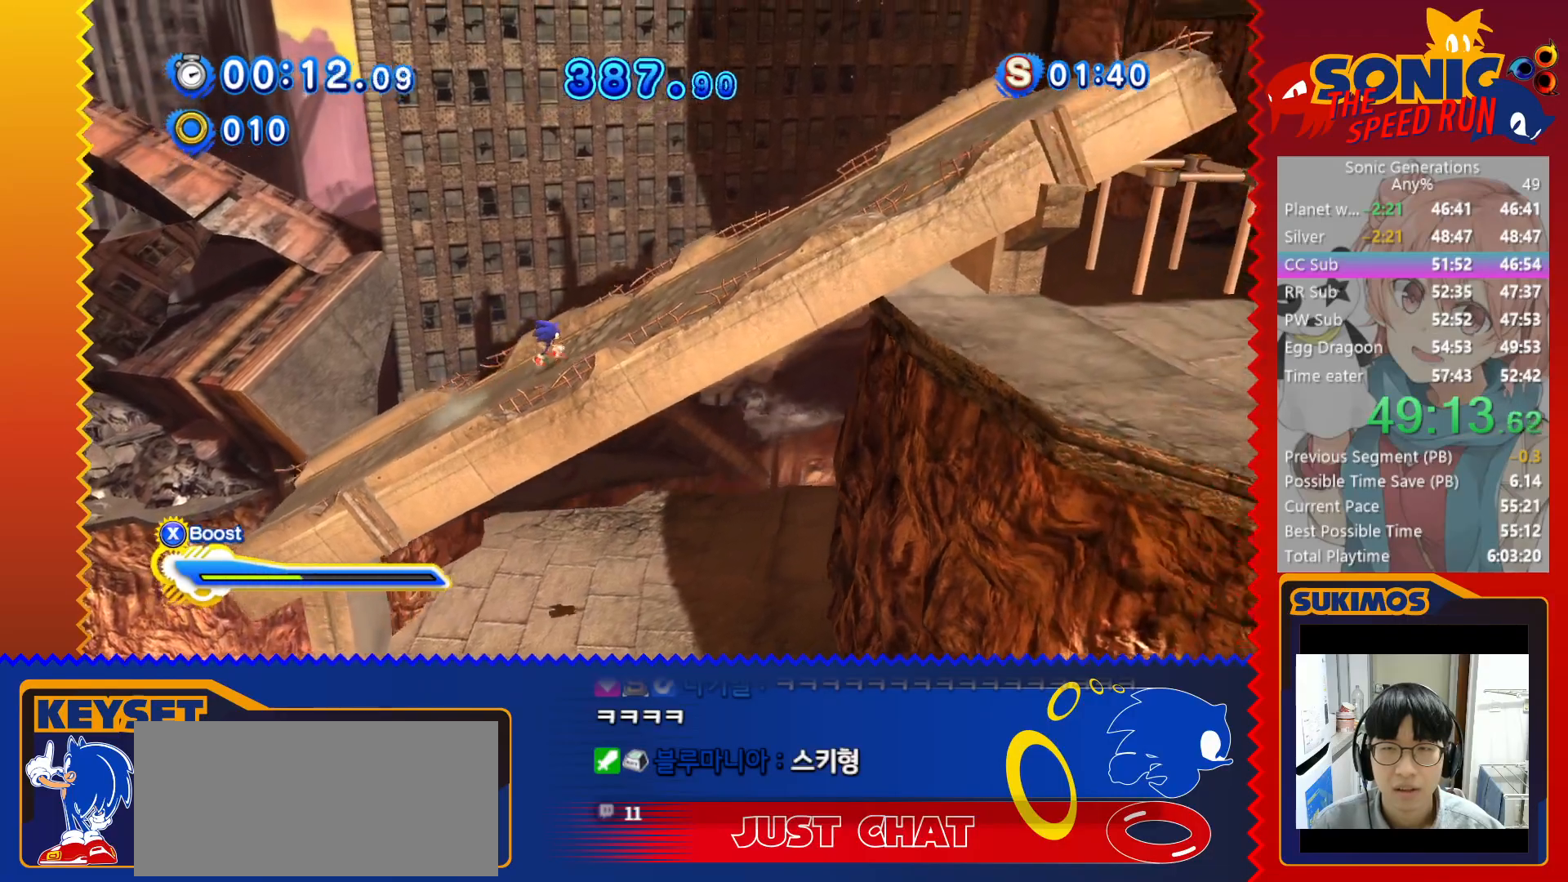
{"keys": ["up", "x", "z"], "events": [[400, "right", "up"], [400, "x", "down"], [416, "up", "down"], [433, "z", "down"]]}
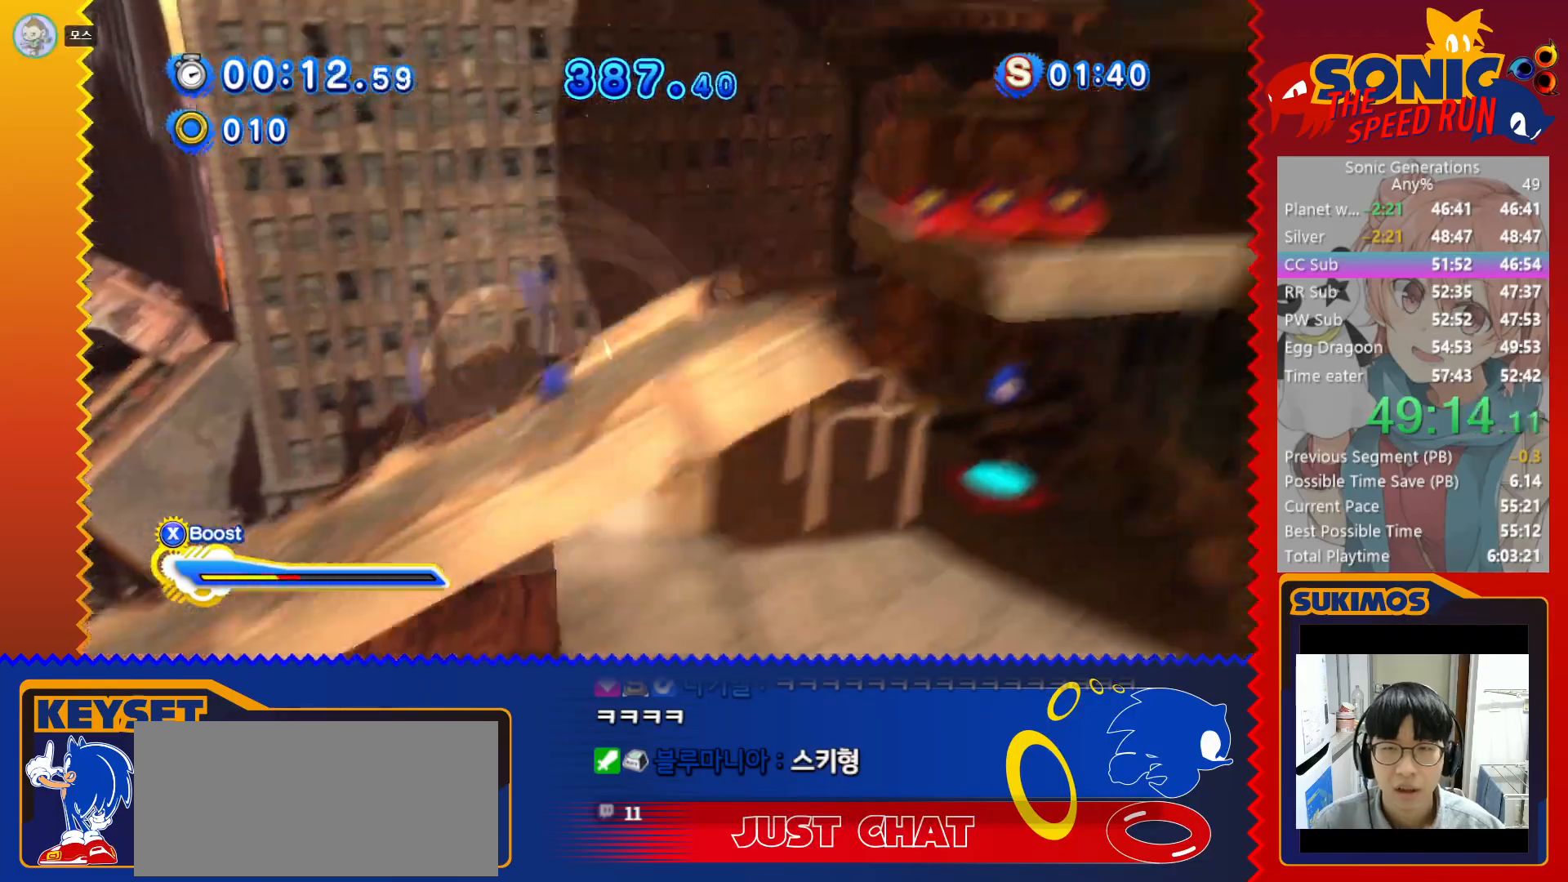
{"keys": ["right", "x", "z"], "events": [[216, "right", "down"], [233, "up", "up"]]}
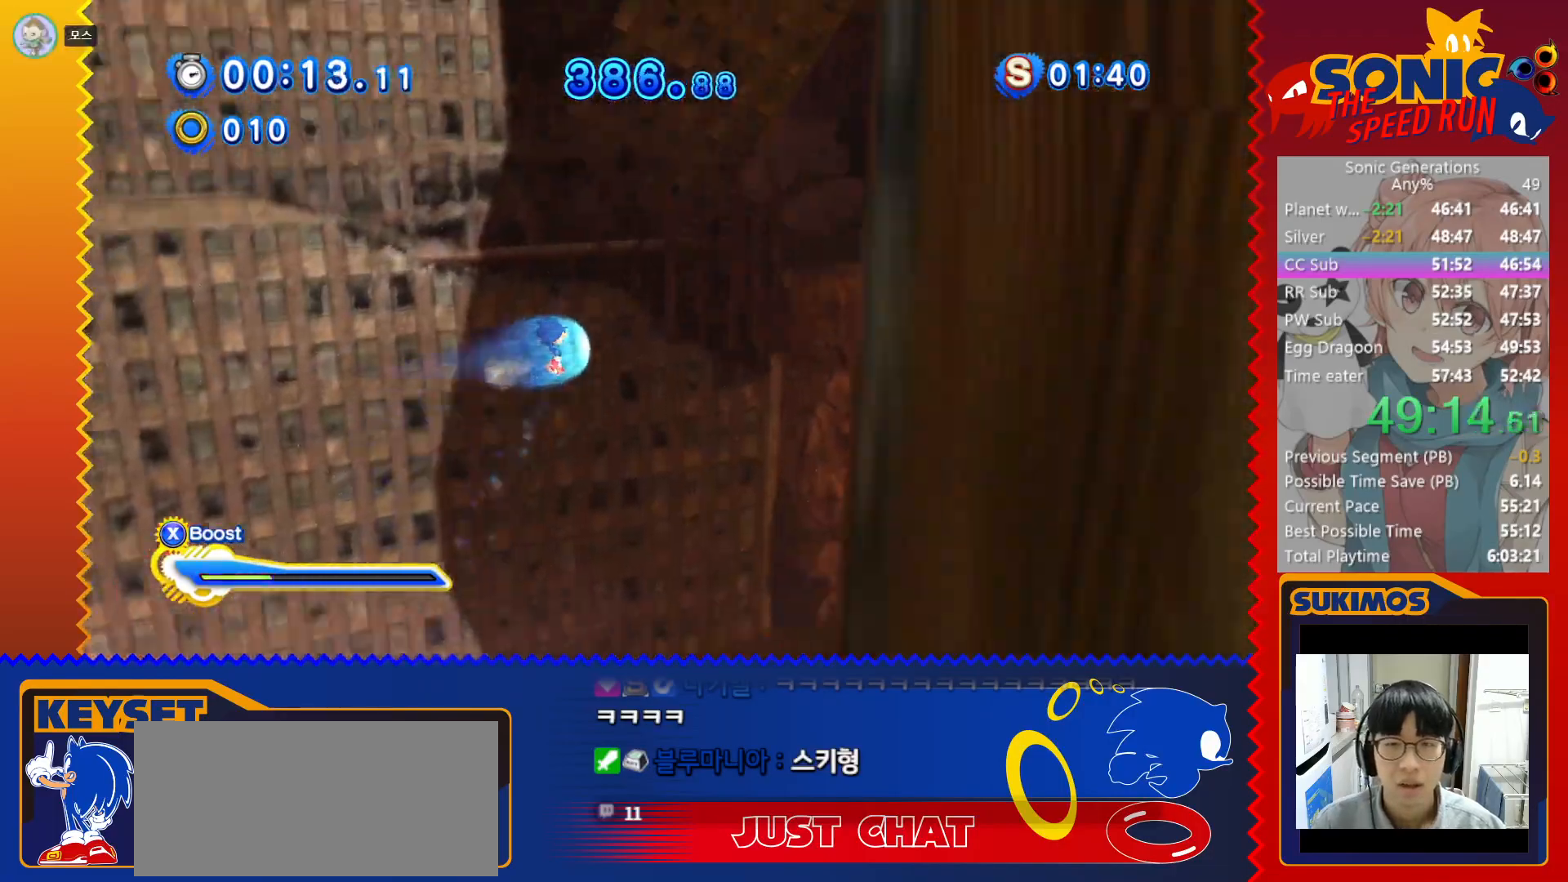
{"keys": ["right", "x", "z"], "events": []}
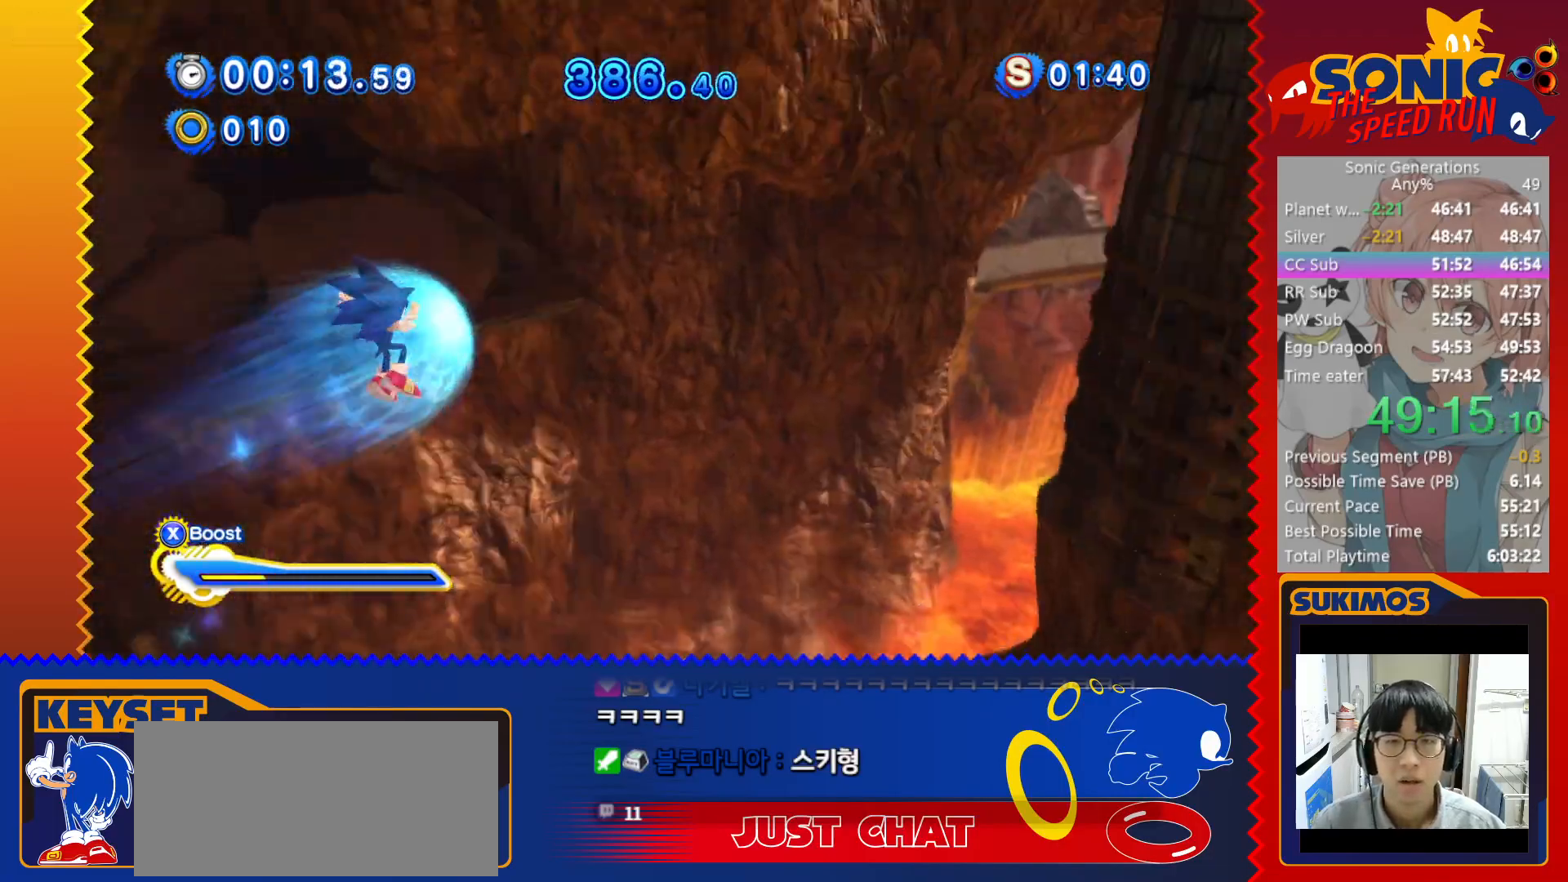
{"keys": ["down", "right", "x", "z"], "events": [[166, "down", "down"]]}
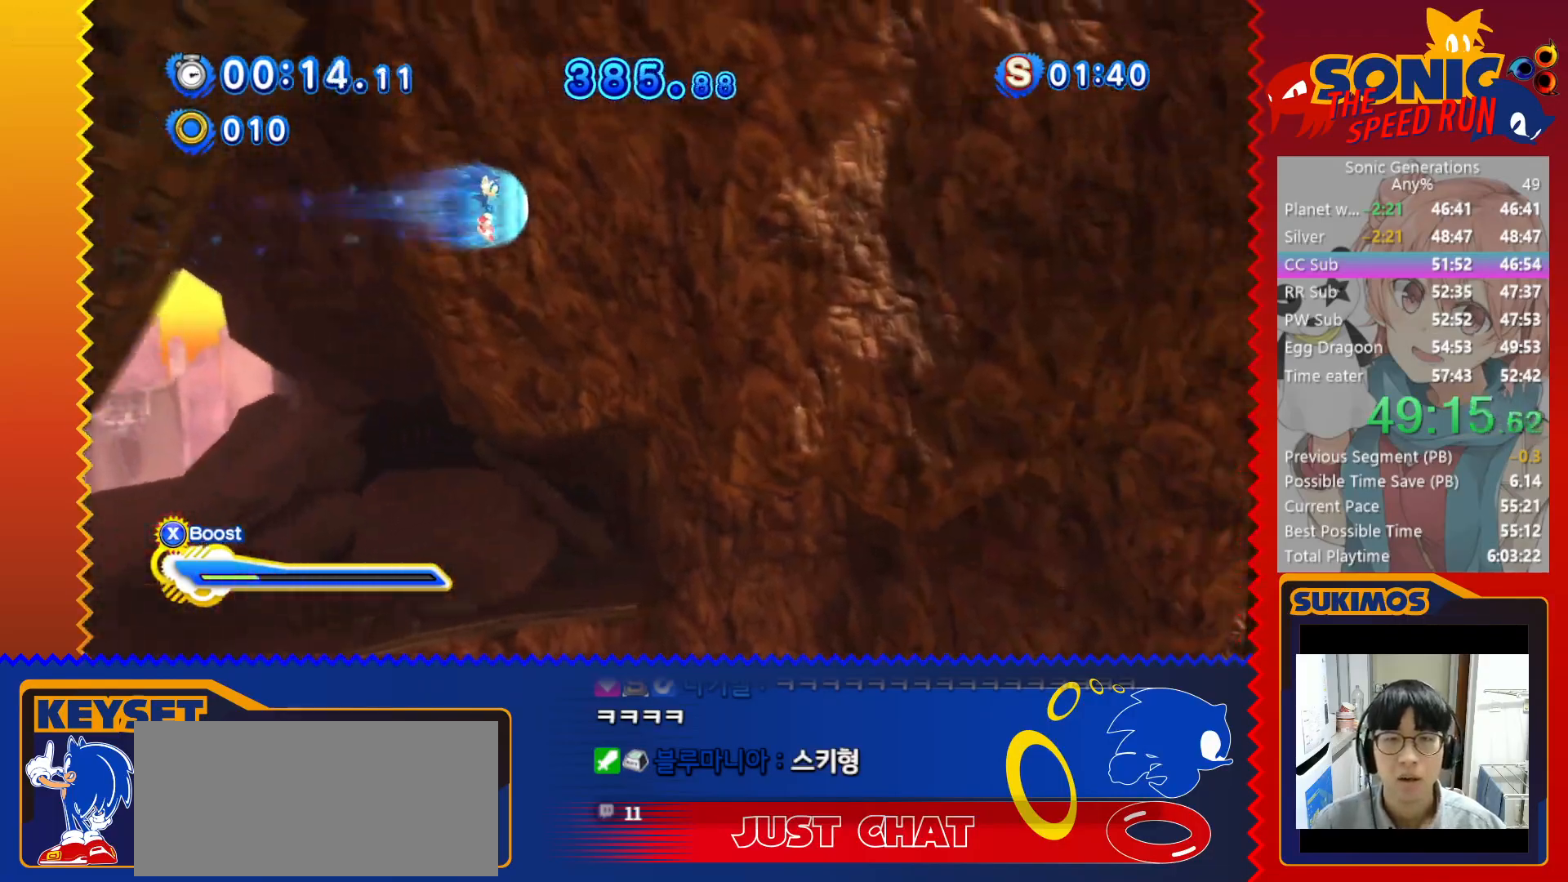
{"keys": ["right"], "events": [[16, "down", "up"], [366, "x", "up"], [383, "z", "up"]]}
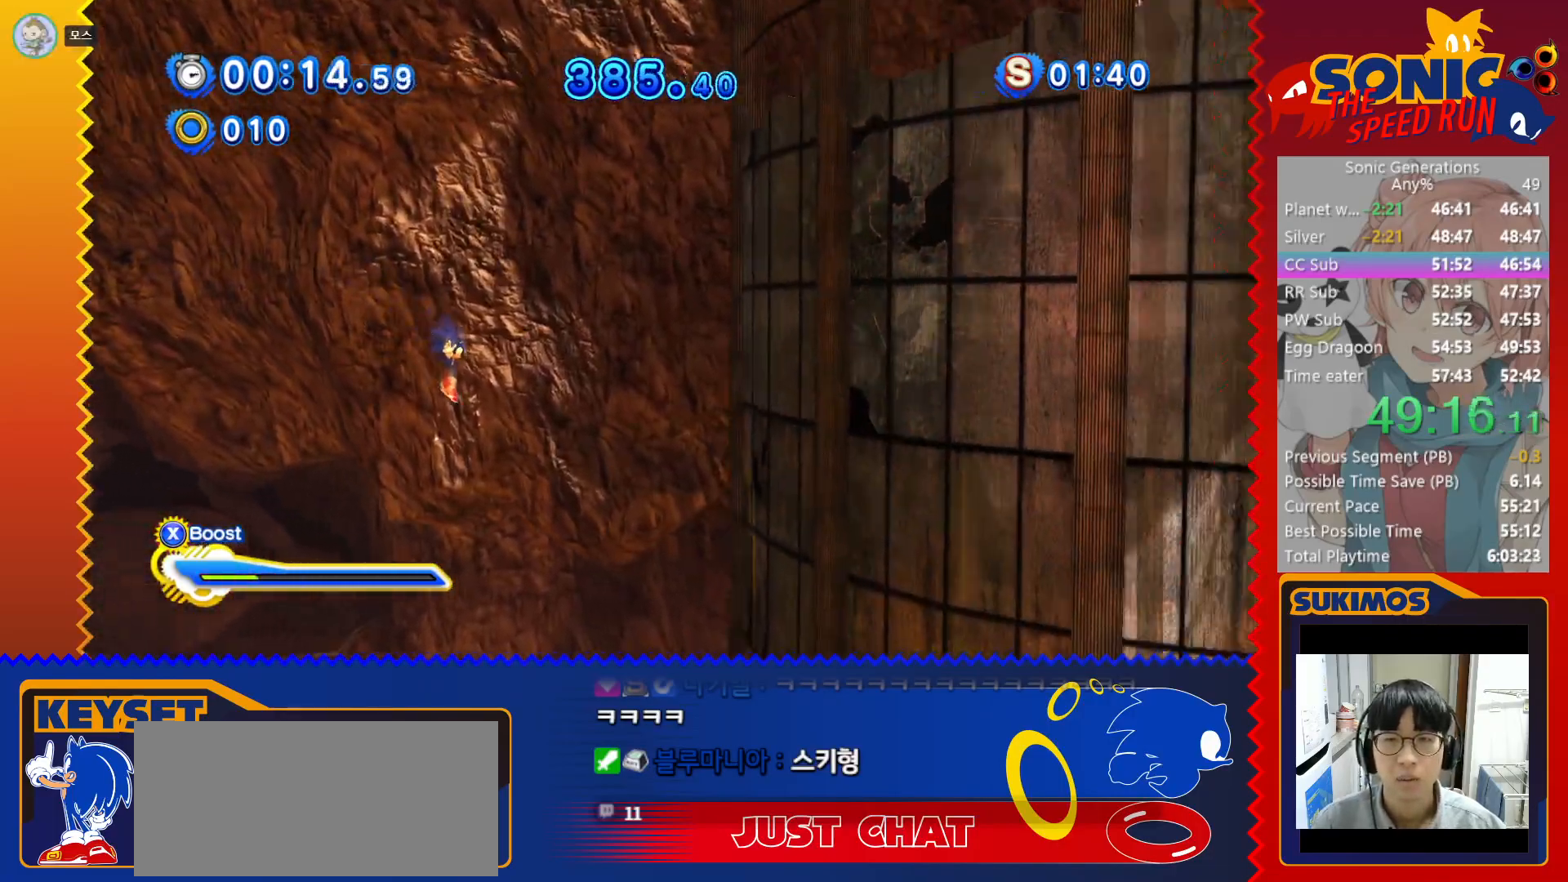
{"keys": ["c", "up"], "events": [[266, "up", "down"], [300, "right", "up"], [450, "c", "down"]]}
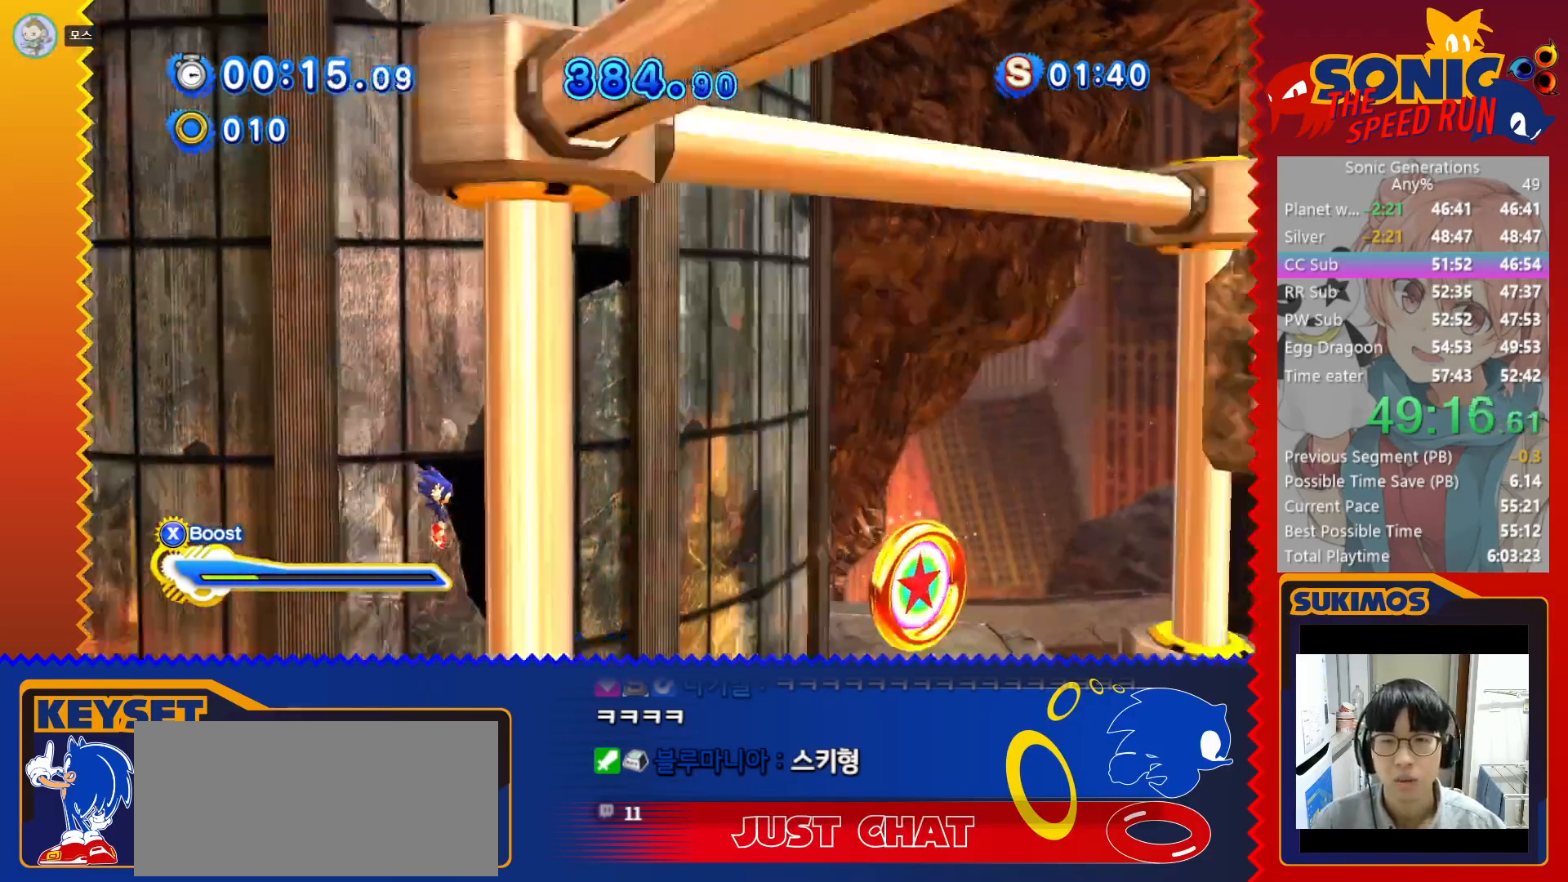
{"keys": ["left", "up"], "events": [[16, "c", "up"], [200, "left", "down"]]}
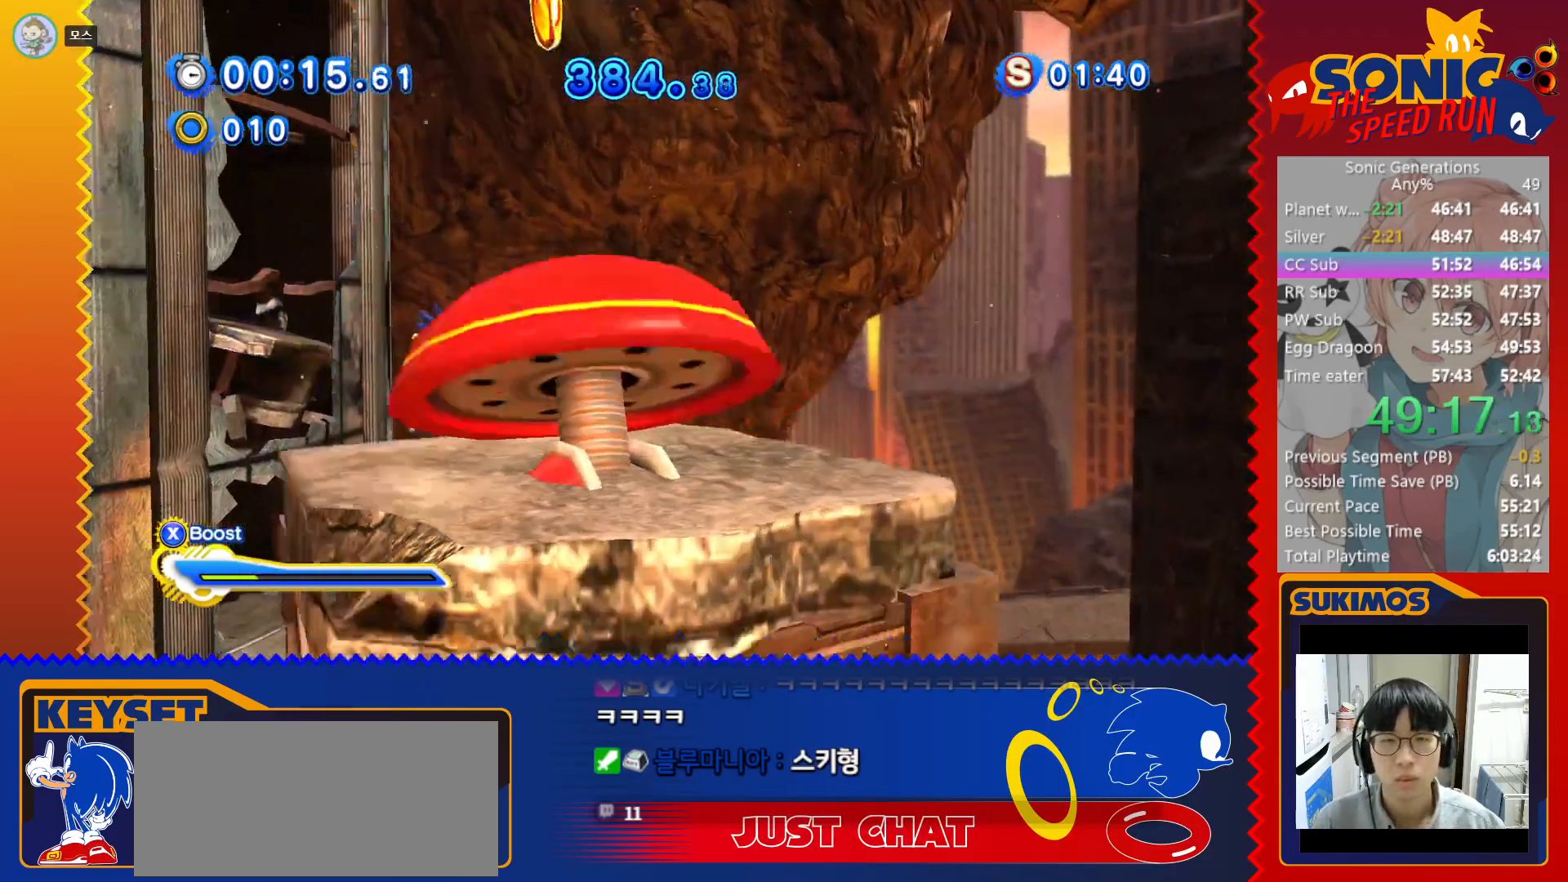
{"keys": ["left", "up"], "events": []}
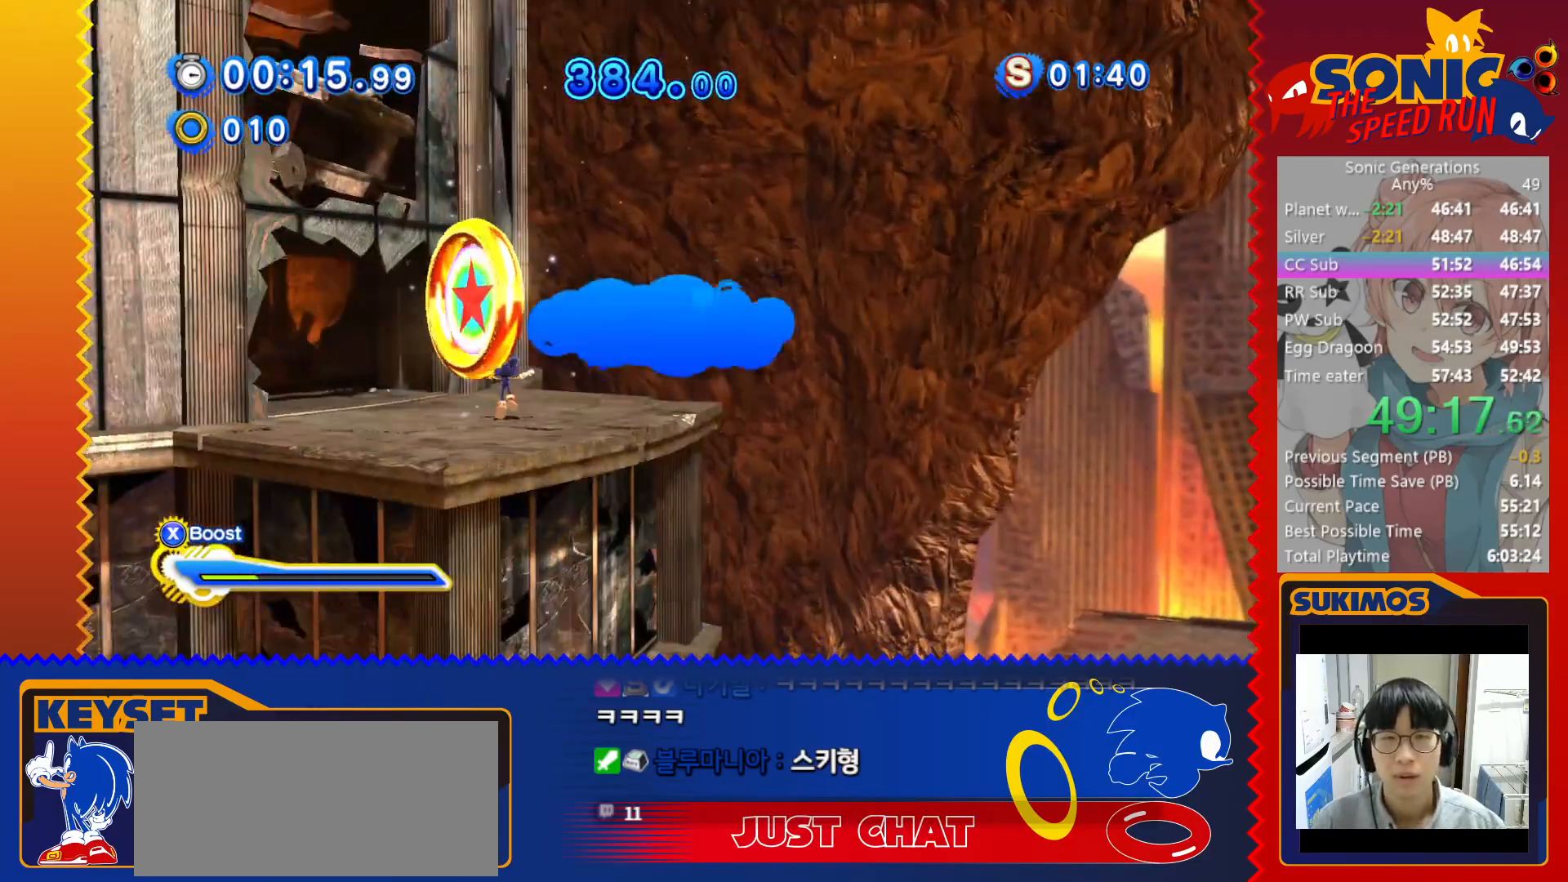
{"keys": ["c"], "events": [[16, "c", "down"], [16, "left", "up"], [33, "c", "up"], [100, "c", "down"], [166, "c", "up"], [233, "c", "down"], [233, "up", "up"], [283, "c", "up"], [366, "c", "down"], [416, "c", "up"], [483, "c", "down"]]}
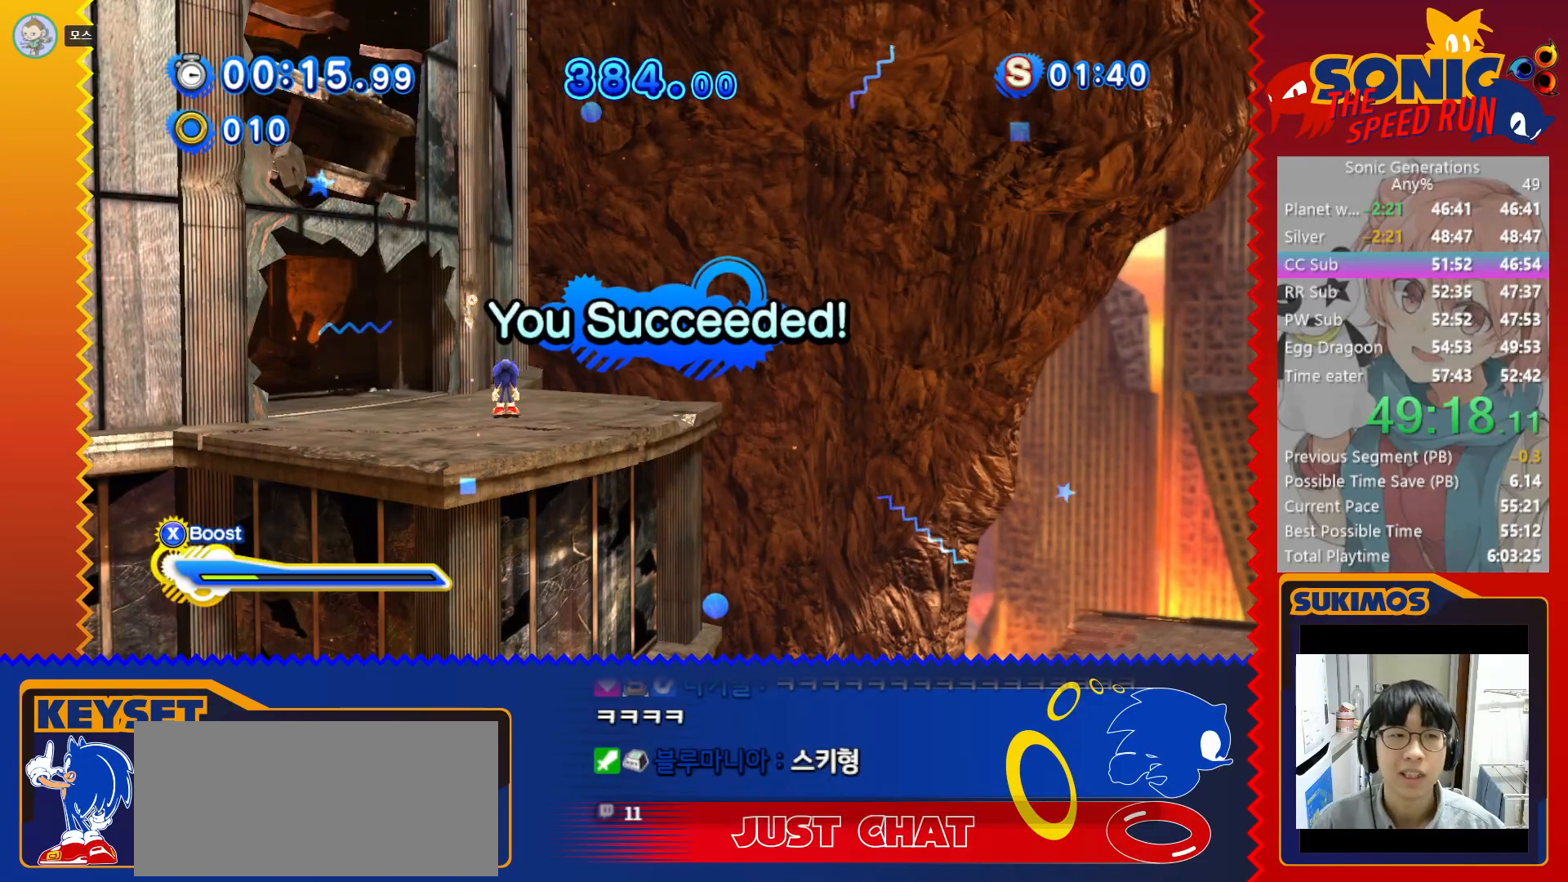
{"keys": [], "events": [[50, "c", "up"], [116, "c", "down"], [183, "c", "up"], [233, "c", "down"], [316, "c", "up"], [383, "c", "down"], [433, "c", "up"]]}